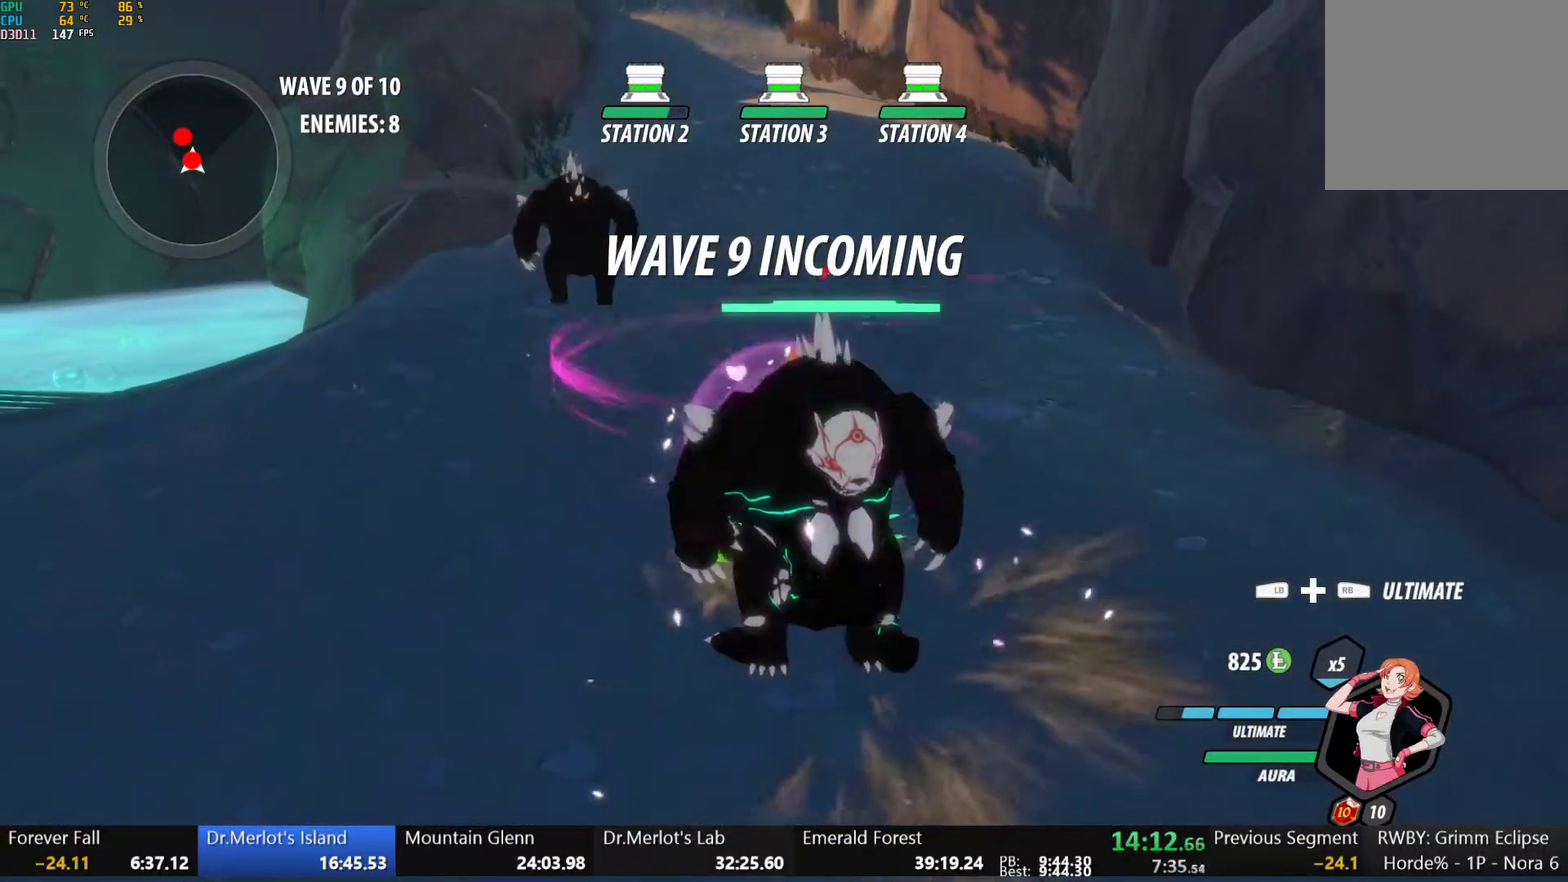
Gameplay with a controller (Xbox layout); each line is a JSON object with the inputs held at the frame after it. "events" lists button and stick changes between this image and that frame as [ms after this image, input, new state], when the widget could be followed in between.
{"buttons": ["B"], "left_stick": "left", "right_stick": "center", "events": [[50, "B", "up"], [67, "left_stick", "center"], [100, "A", "down"], [100, "X", "down"], [183, "left_stick", "down-left"], [217, "A", "up"], [217, "B", "down"], [217, "X", "up"], [283, "B", "up"], [283, "left_stick", "left"], [350, "A", "down"], [350, "left_stick", "up-left"], [367, "X", "down"], [400, "left_stick", "center"], [467, "A", "up"], [467, "X", "up"], [467, "left_stick", "left"], [483, "B", "down"]]}
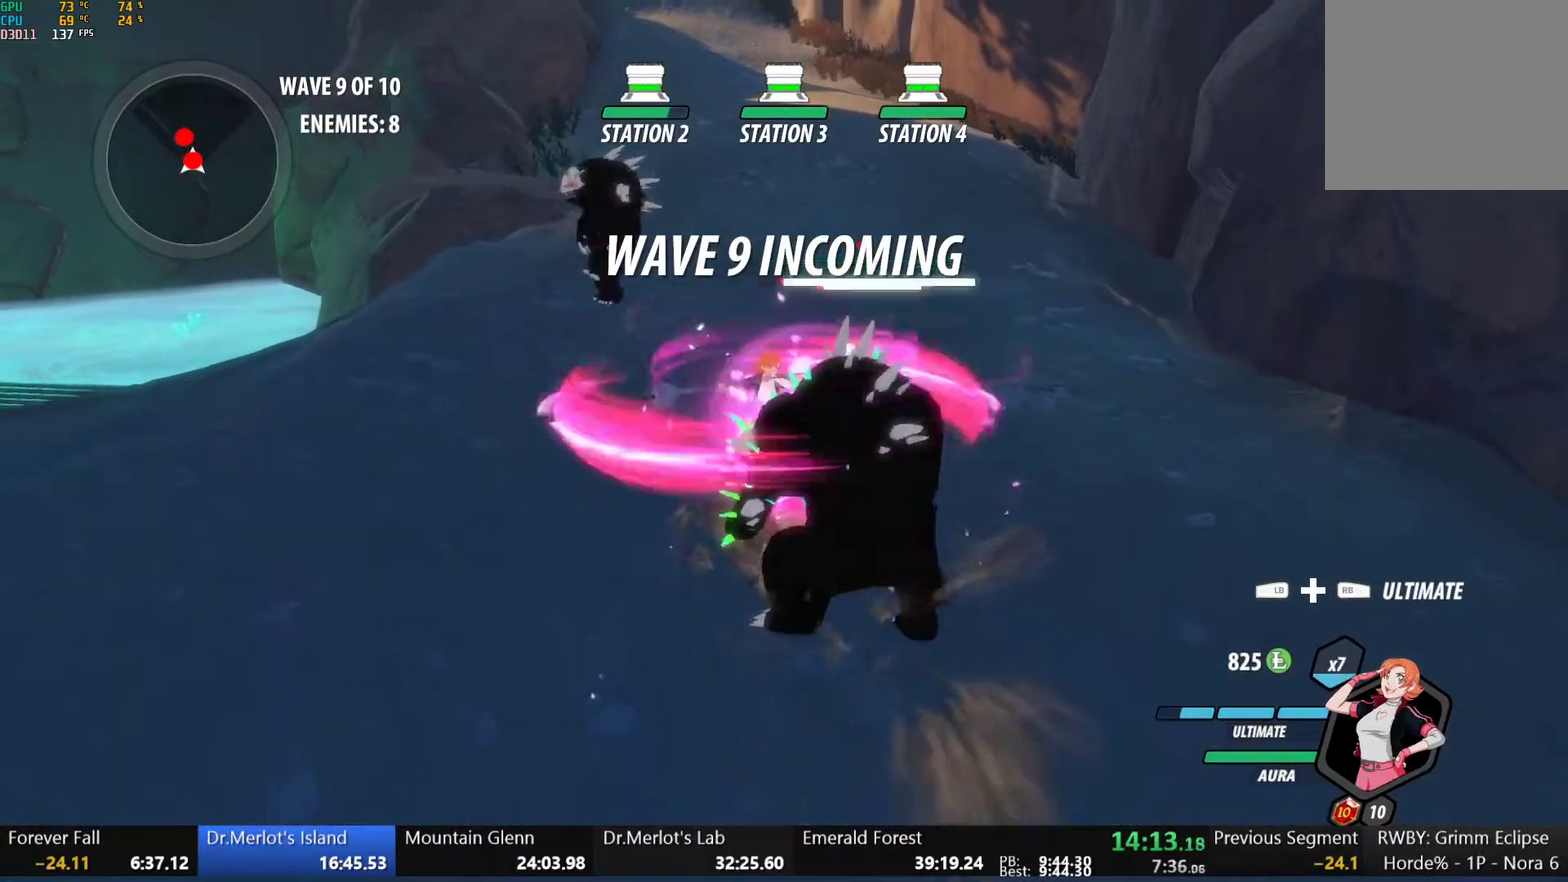
{"buttons": ["B"], "left_stick": "center", "right_stick": "center", "events": [[33, "B", "up"], [83, "A", "down"], [83, "left_stick", "up-left"], [117, "X", "down"], [167, "left_stick", "left"], [217, "A", "up"], [217, "B", "down"], [233, "X", "up"], [283, "B", "up"], [333, "A", "down"], [333, "left_stick", "center"], [350, "X", "down"], [450, "A", "up"], [467, "B", "down"], [467, "X", "up"]]}
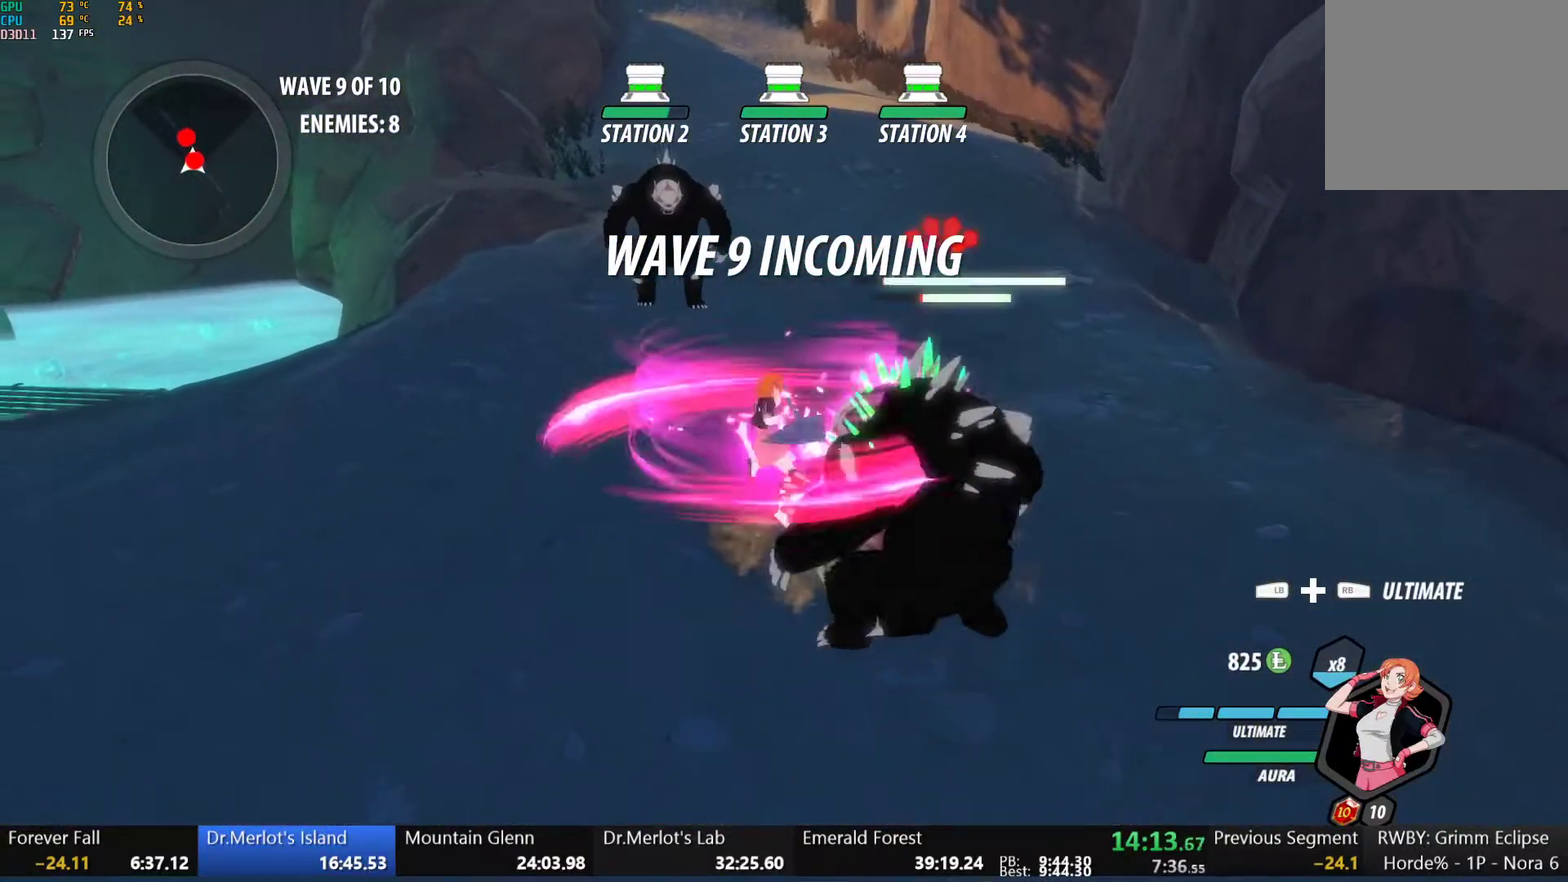
{"buttons": [], "left_stick": "up-right", "right_stick": "right", "events": [[50, "B", "up"], [167, "R1", "down"], [167, "left_stick", "up"], [200, "L1", "down"], [300, "L1", "up"], [300, "R1", "up"], [317, "left_stick", "center"], [350, "L1", "down"], [367, "R1", "down"], [367, "left_stick", "up-right"], [400, "right_stick", "up-right"], [417, "left_stick", "up"], [483, "L1", "up"], [483, "left_stick", "up-right"], [483, "right_stick", "right"], [500, "R1", "up"]]}
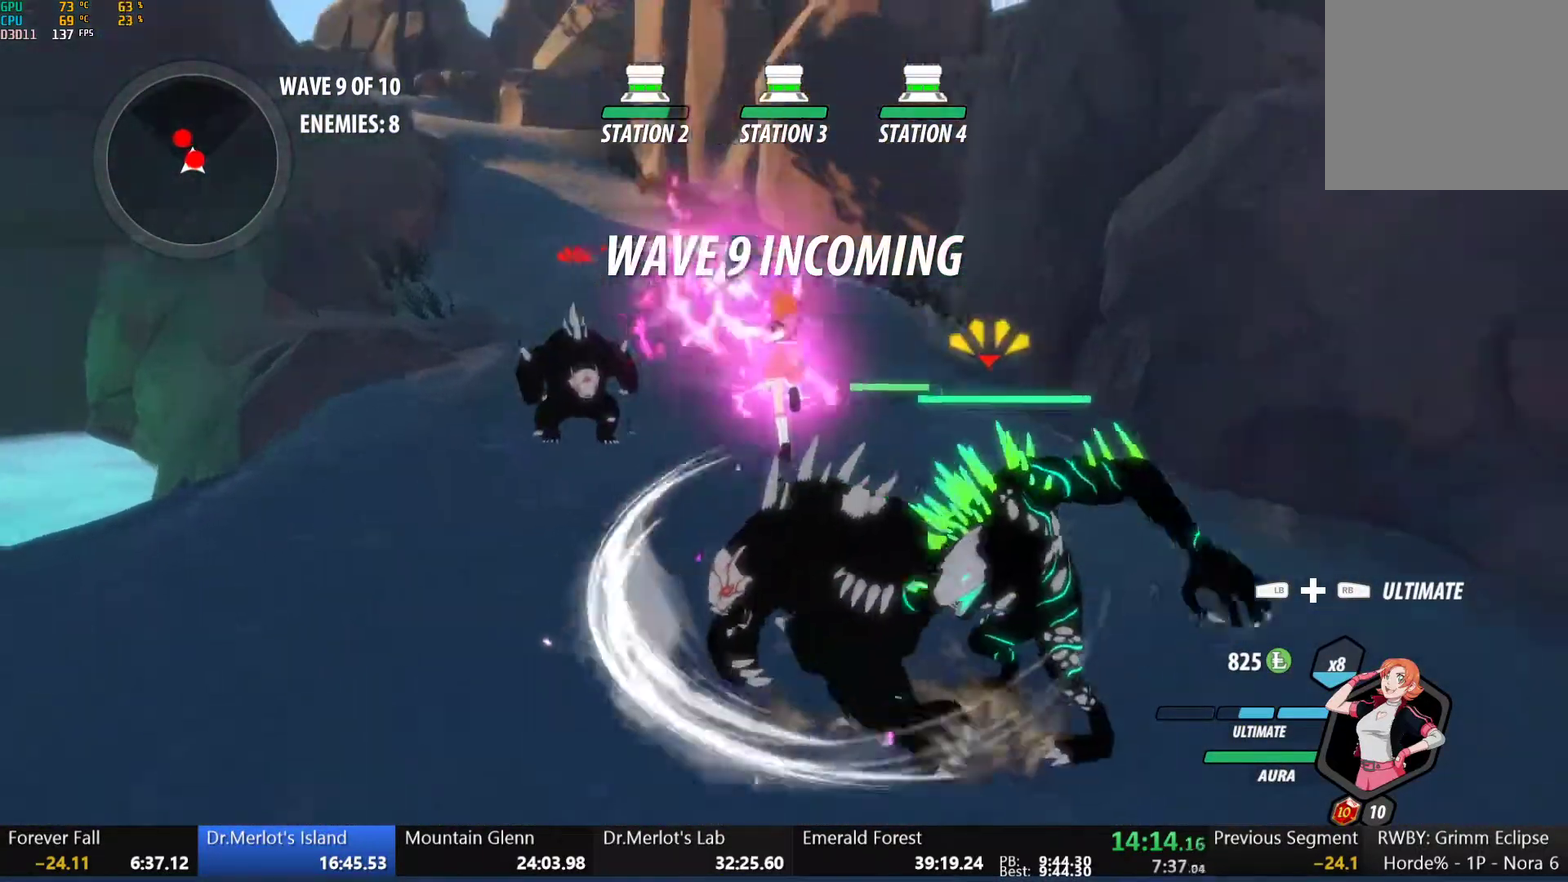
{"buttons": [], "left_stick": "center", "right_stick": "center", "events": [[33, "left_stick", "center"], [50, "right_stick", "center"]]}
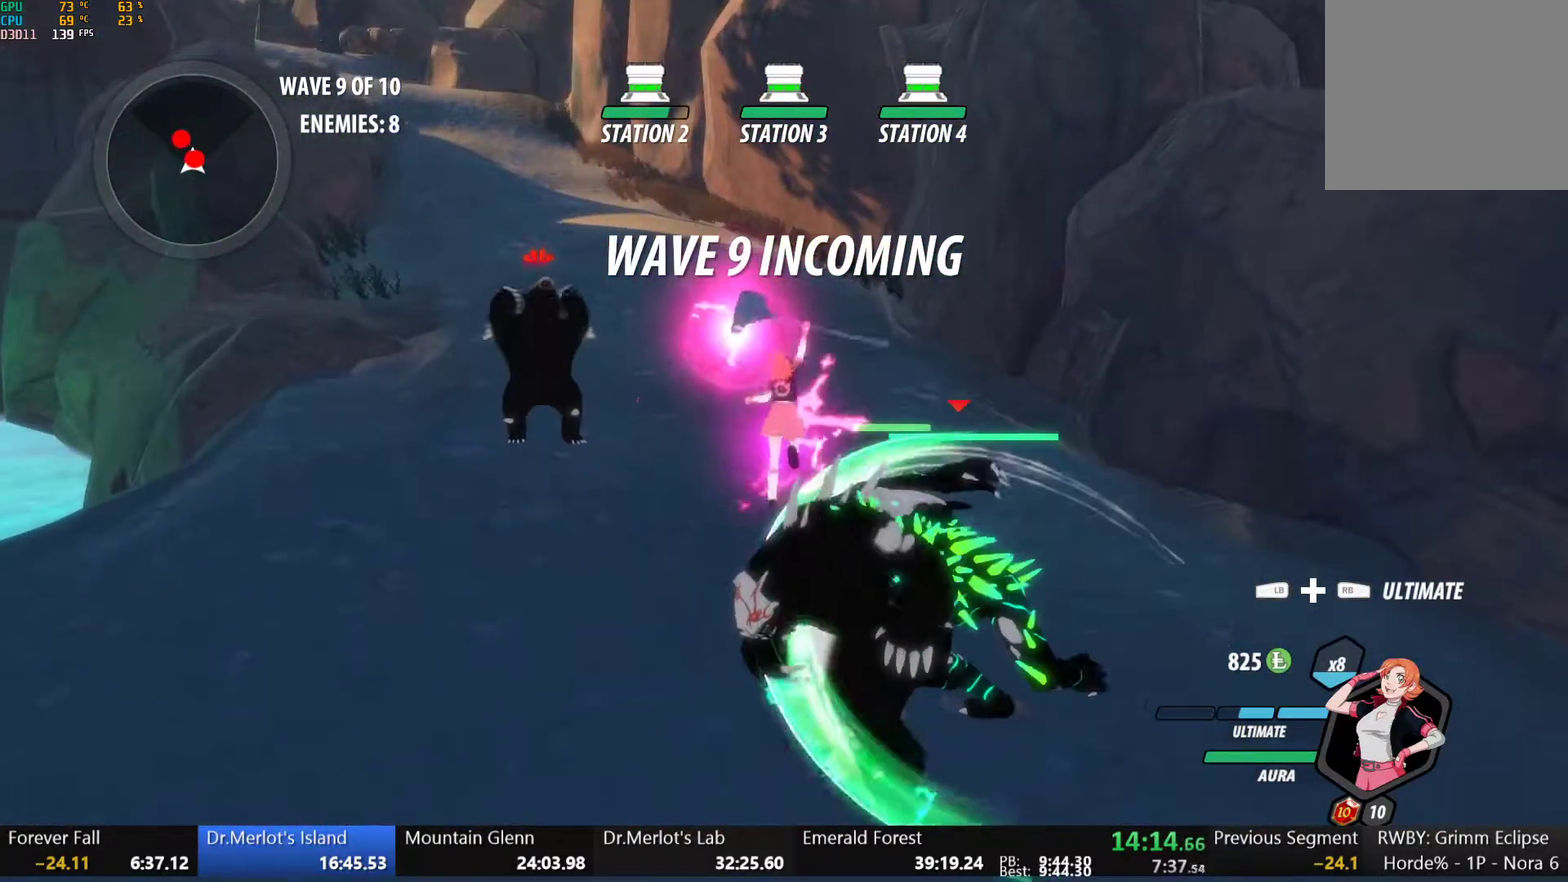
{"buttons": [], "left_stick": "center", "right_stick": "center", "events": []}
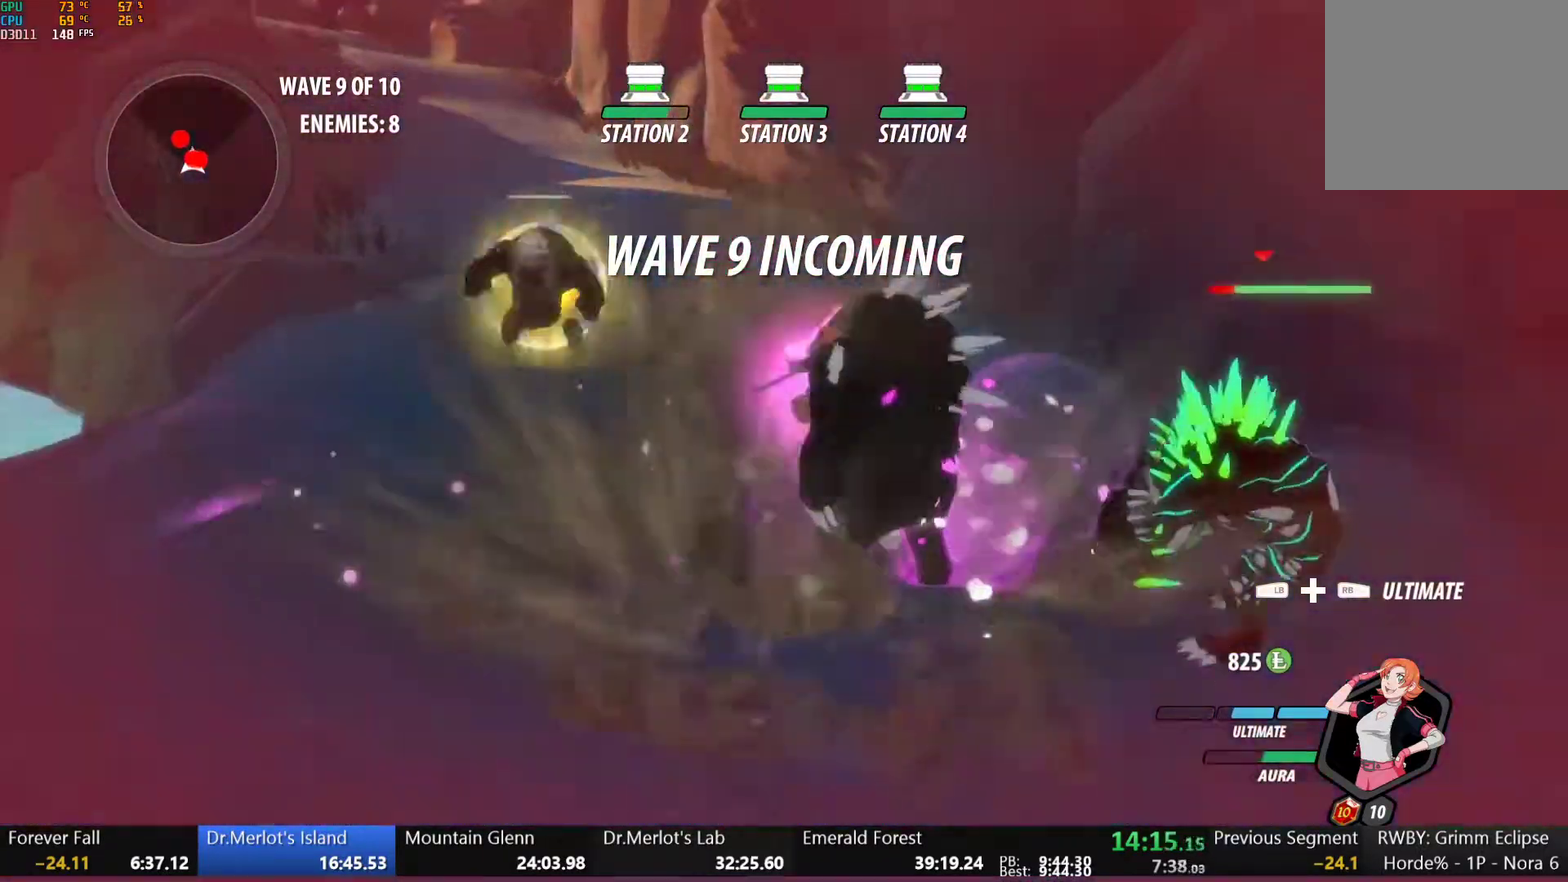
{"buttons": [], "left_stick": "center", "right_stick": "center", "events": []}
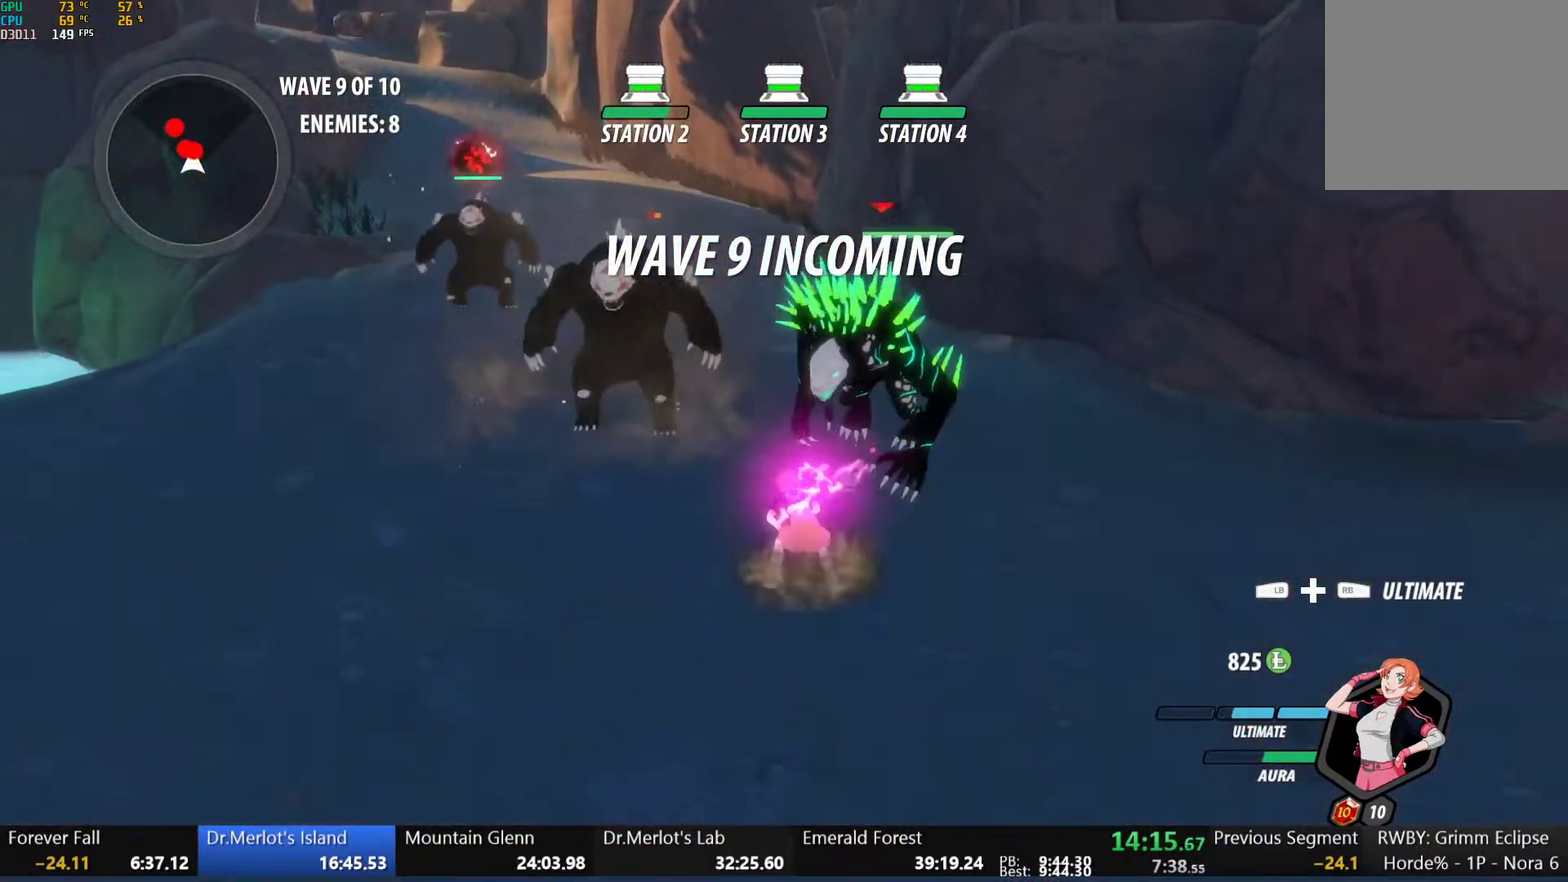
{"buttons": [], "left_stick": "center", "right_stick": "center", "events": [[50, "A", "down"], [50, "left_stick", "up-left"], [83, "L1", "down"], [117, "A", "up"], [133, "Y", "down"], [200, "L1", "up"], [250, "Y", "up"], [250, "left_stick", "center"]]}
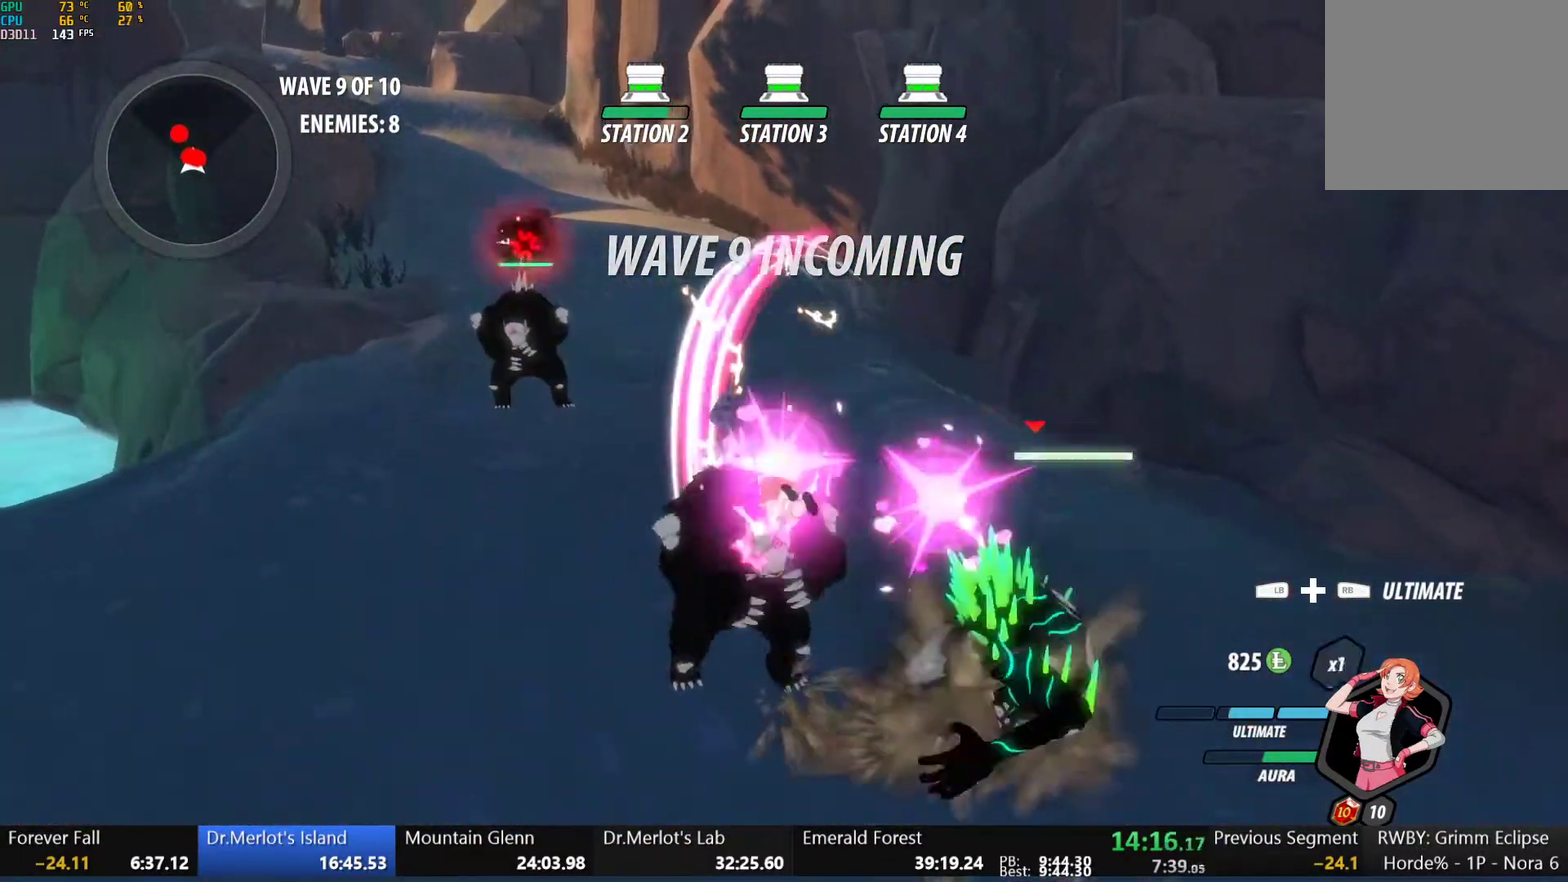
{"buttons": ["B", "Y", "L1"], "left_stick": "up-left", "right_stick": "center", "events": [[267, "B", "down"], [367, "B", "up"], [400, "A", "down"], [400, "left_stick", "up-left"], [450, "L1", "down"], [467, "A", "up"], [467, "Y", "down"], [500, "B", "down"]]}
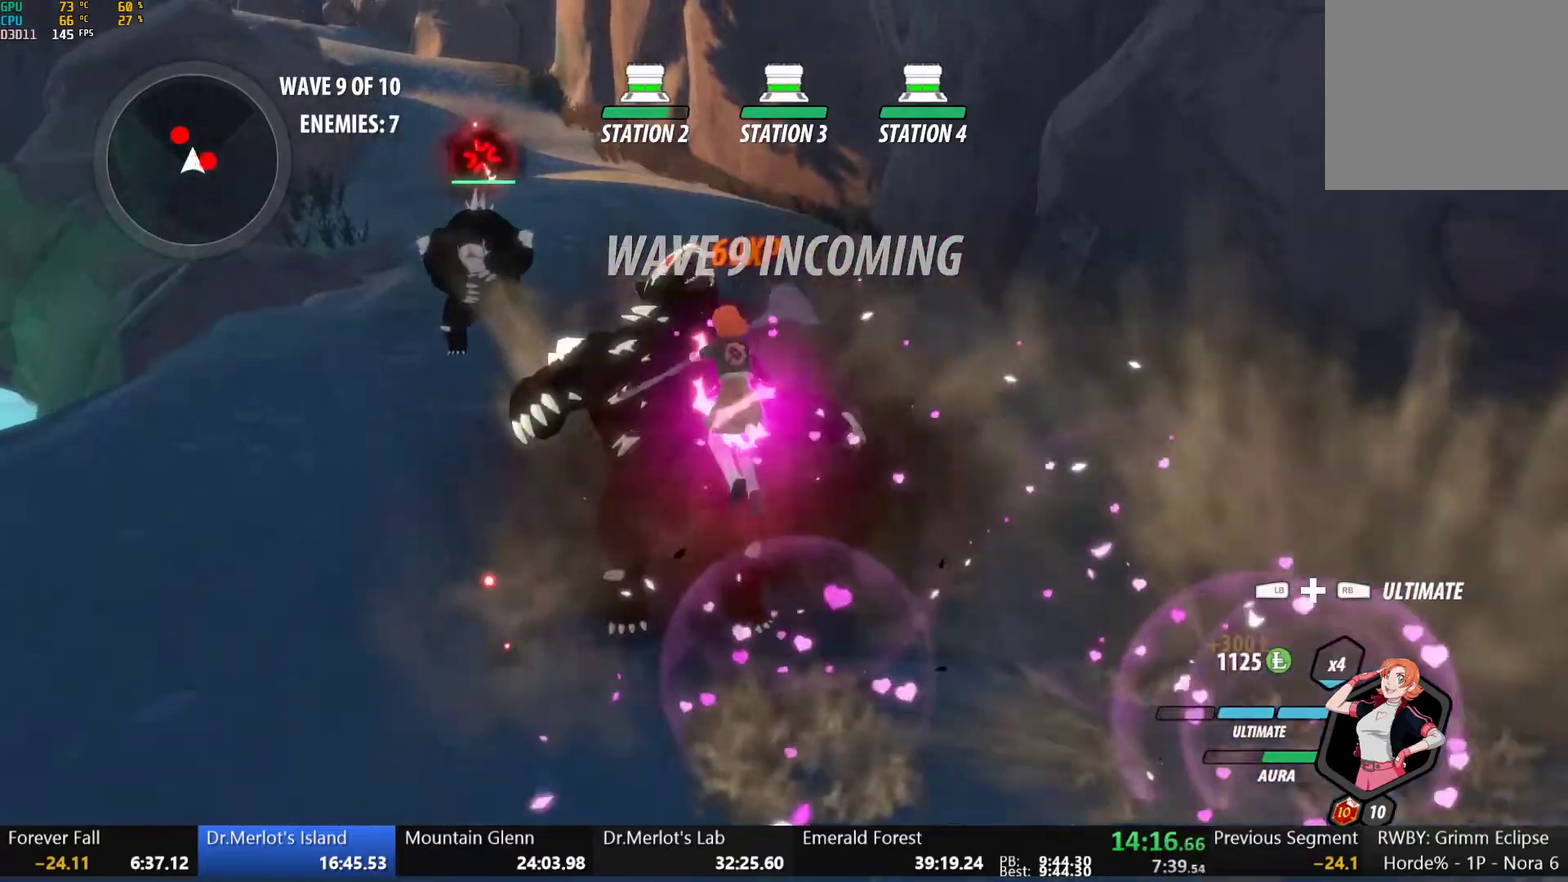
{"buttons": [], "left_stick": "center", "right_stick": "left"}
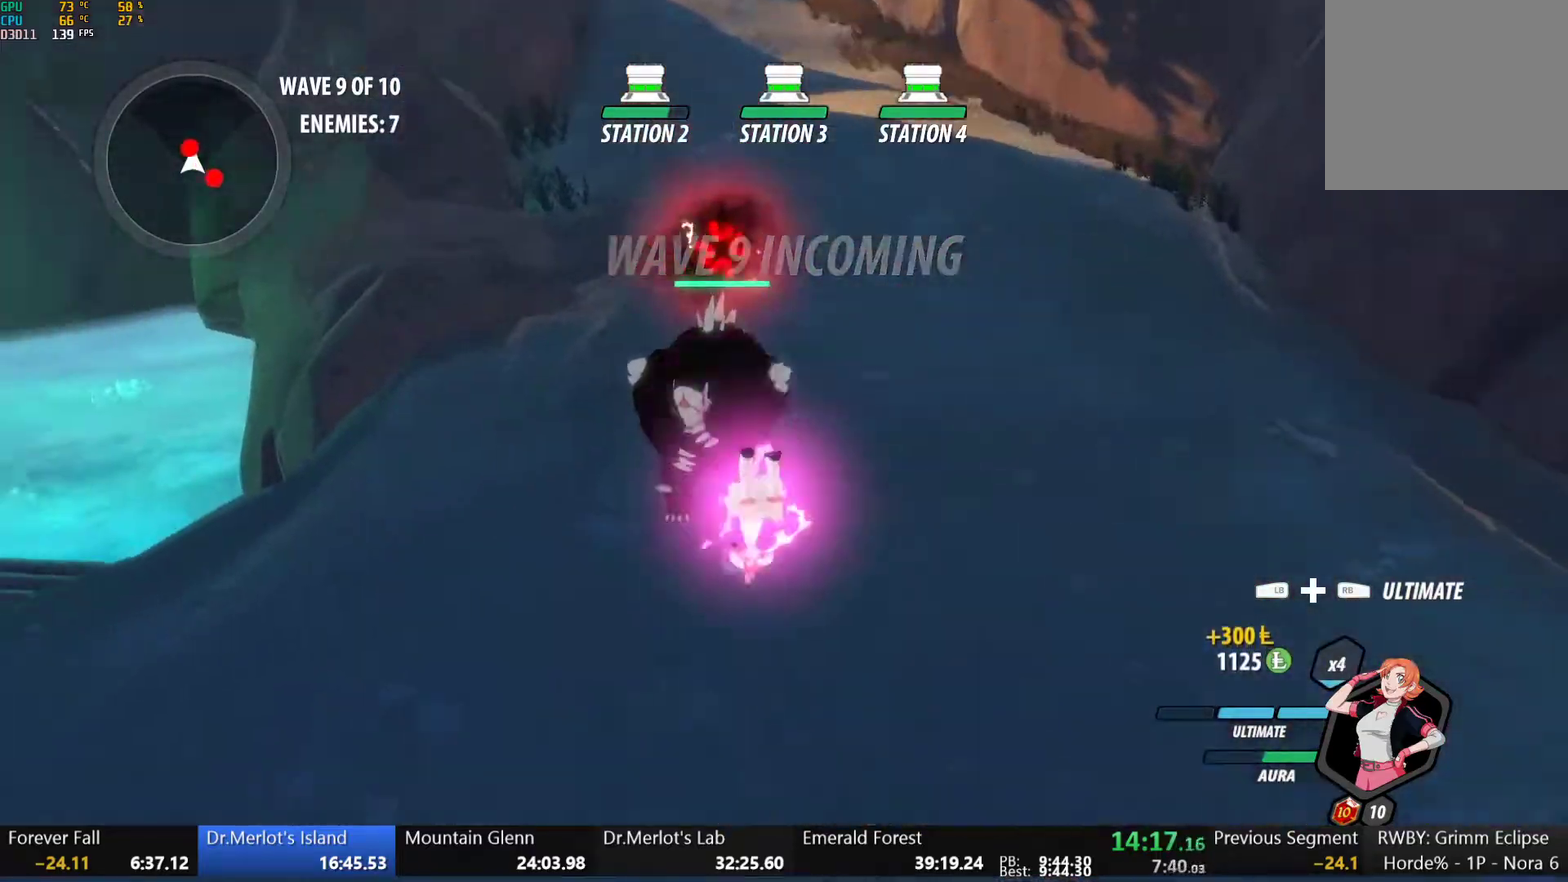
{"buttons": ["Y", "L1"], "left_stick": "up", "right_stick": "center"}
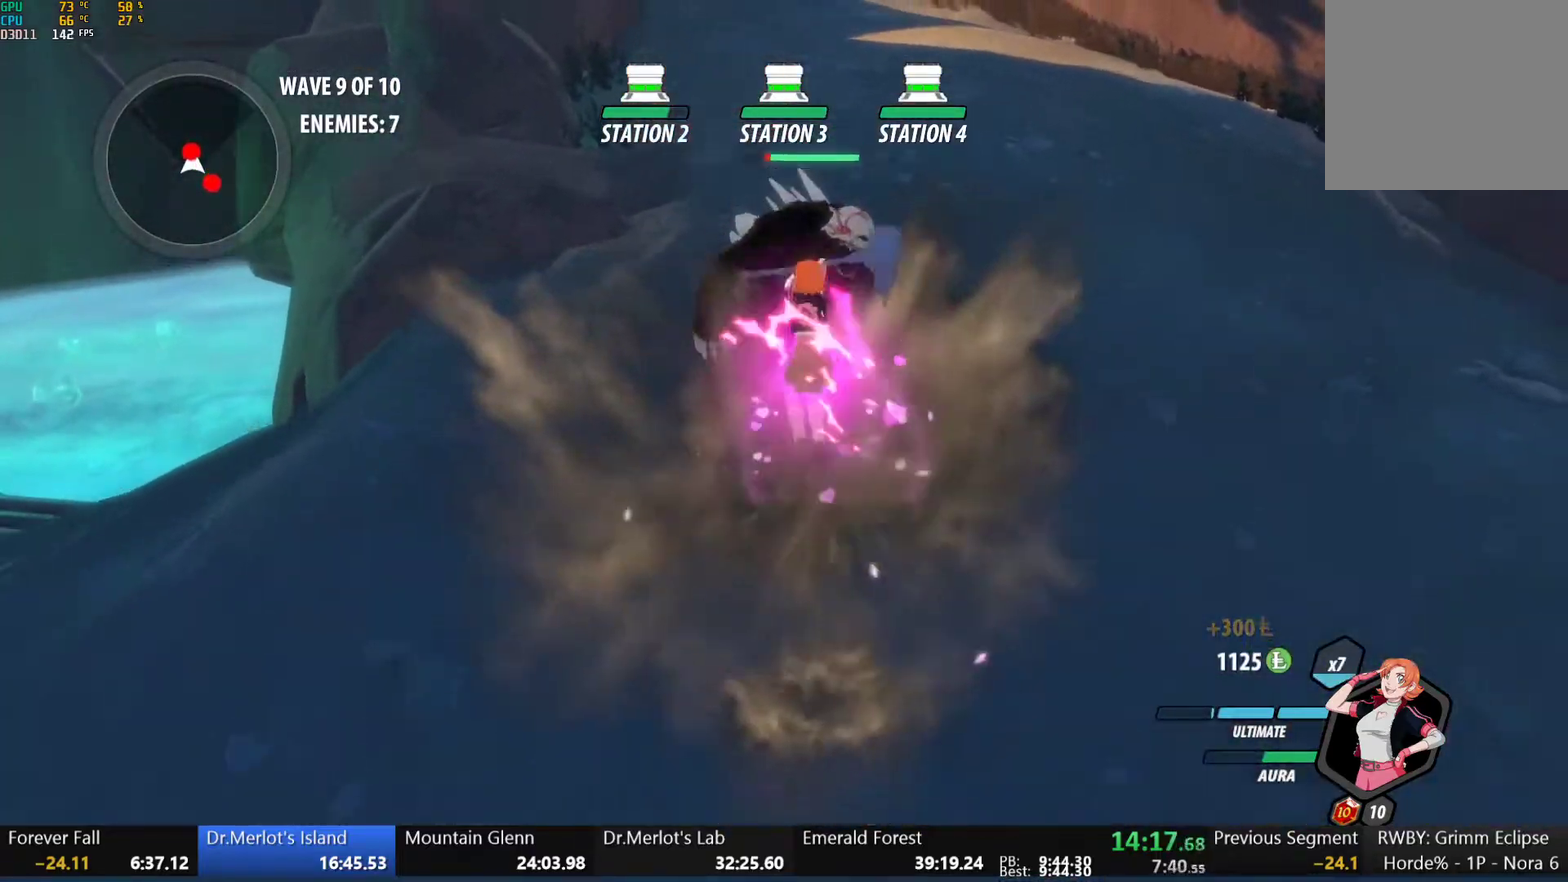
{"buttons": [], "left_stick": "center", "right_stick": "center", "events": [[50, "L1", "up"], [50, "Y", "up"], [100, "left_stick", "center"]]}
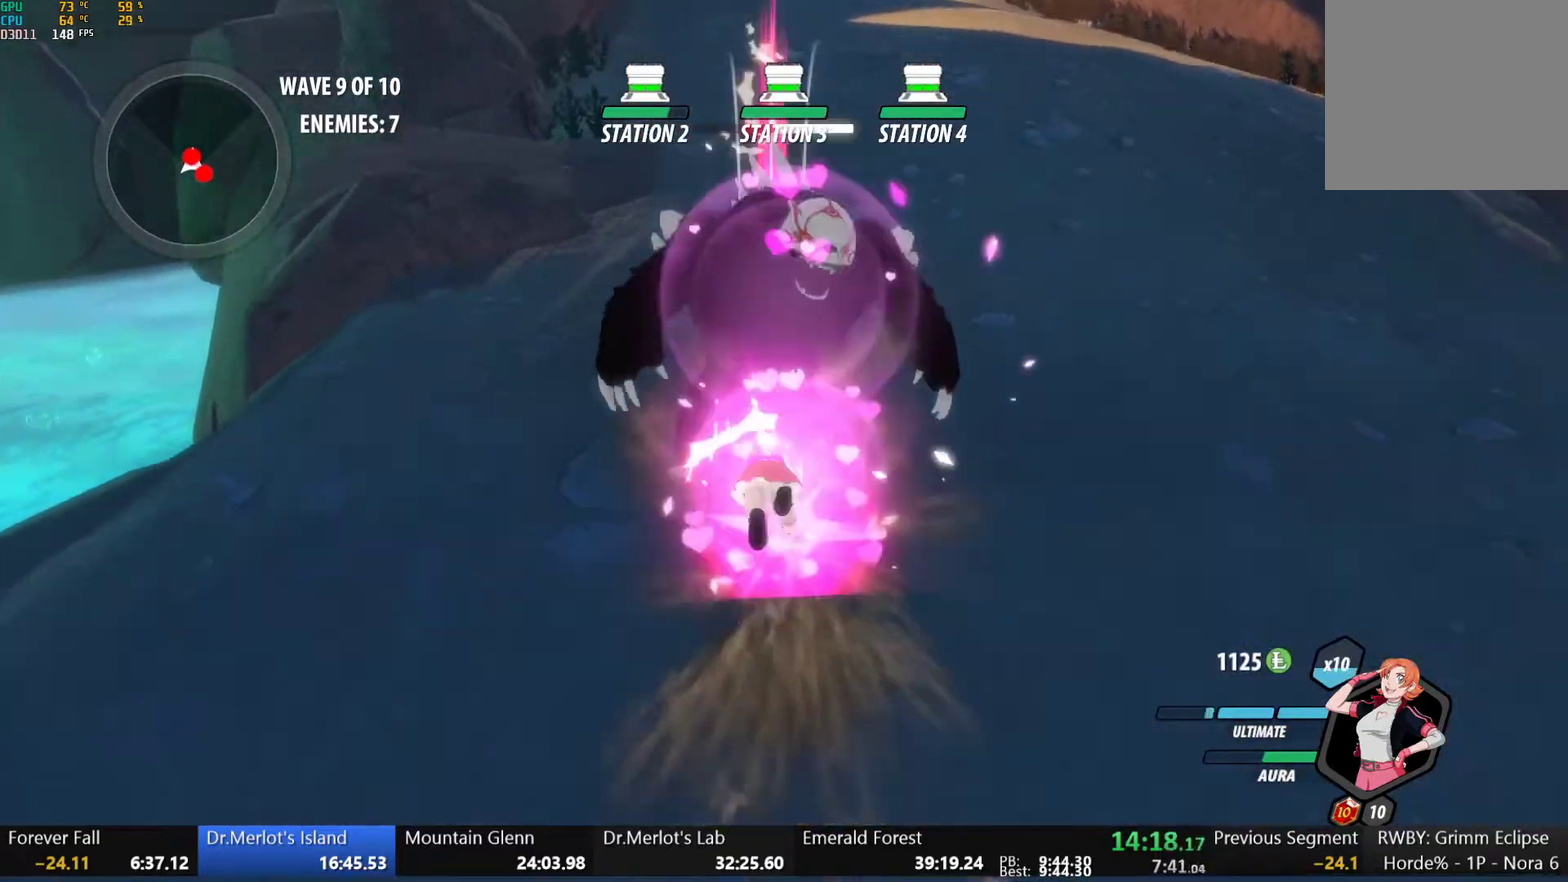
{"buttons": [], "left_stick": "center", "right_stick": "center", "events": [[50, "B", "down"], [133, "B", "up"], [167, "A", "down"], [217, "Y", "down"], [233, "A", "up"], [333, "Y", "up"]]}
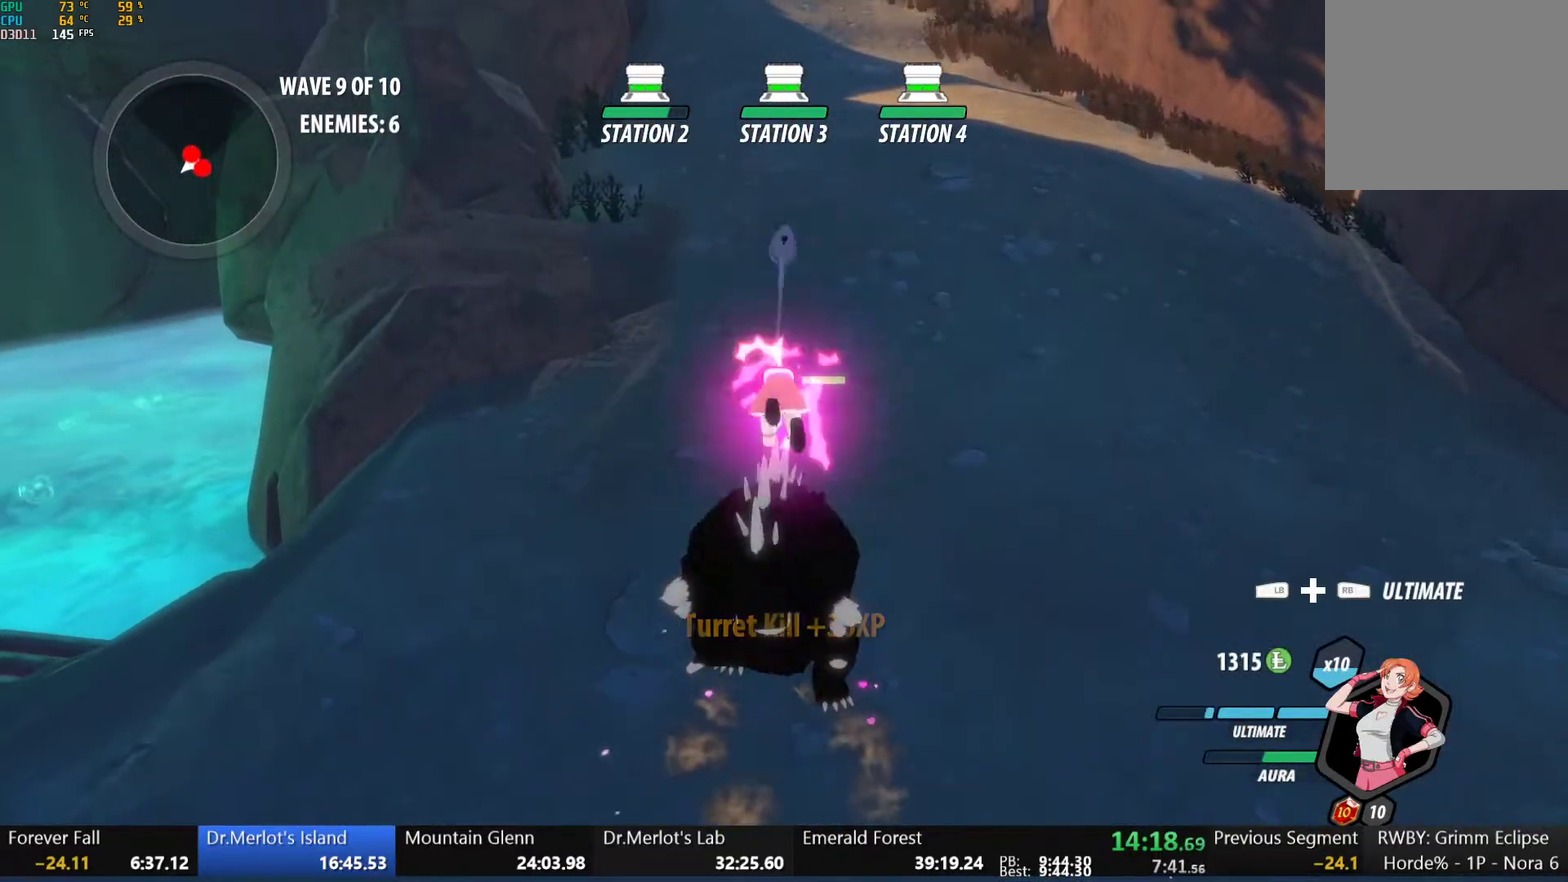
{"buttons": [], "left_stick": "left", "right_stick": "center", "events": [[350, "left_stick", "up-left"], [383, "L1", "down"], [450, "L1", "up"], [483, "left_stick", "left"]]}
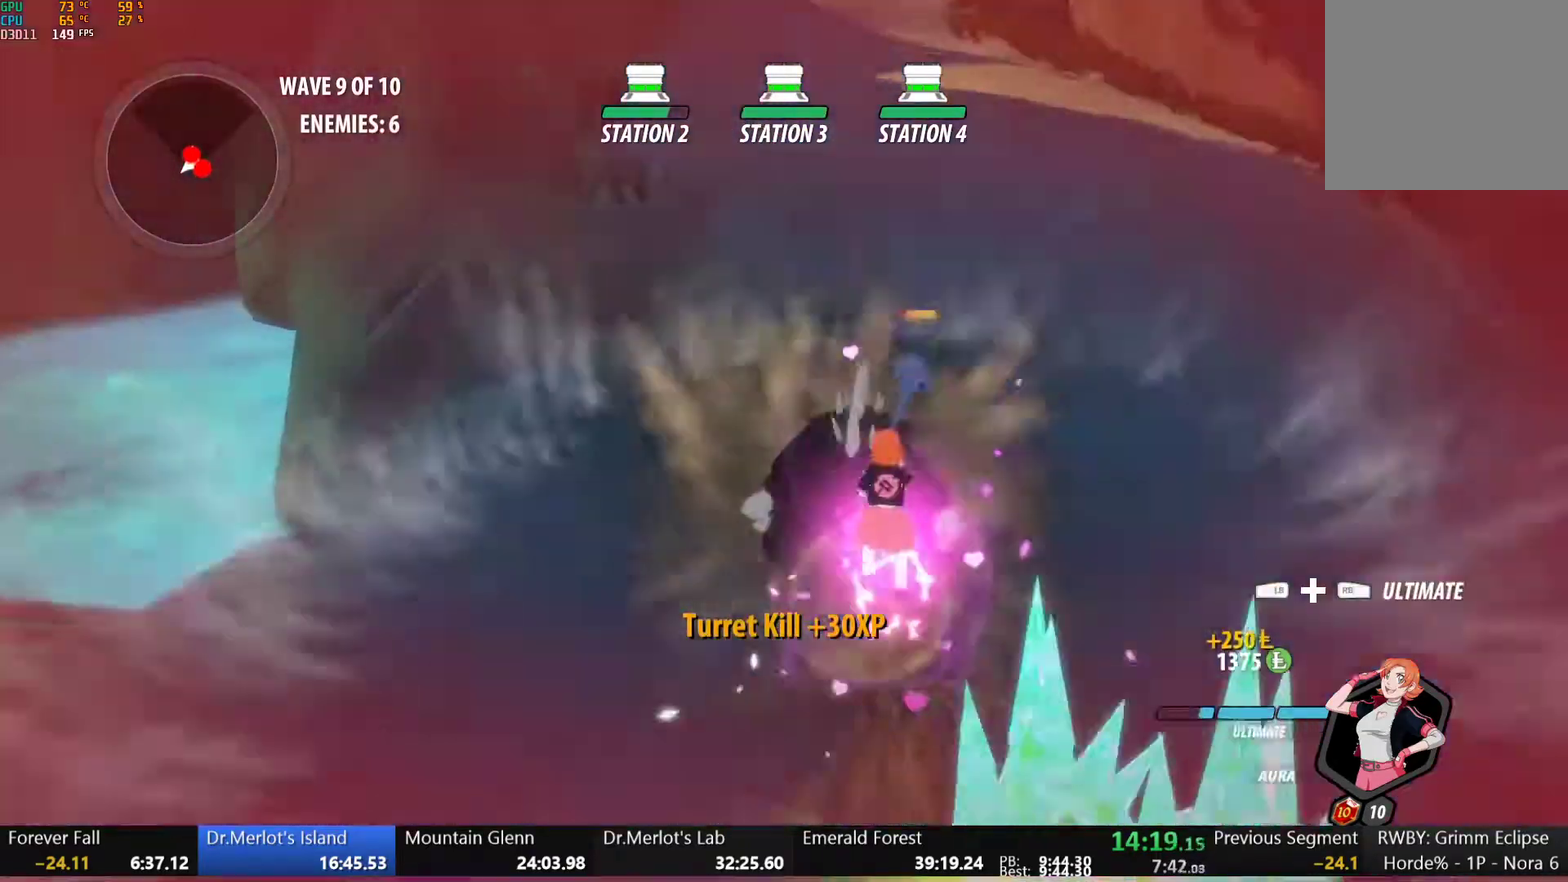
{"buttons": [], "left_stick": "up", "right_stick": "center", "events": [[33, "L1", "down"], [117, "L1", "up"], [167, "left_stick", "down-left"], [317, "left_stick", "up-right"], [367, "left_stick", "up"]]}
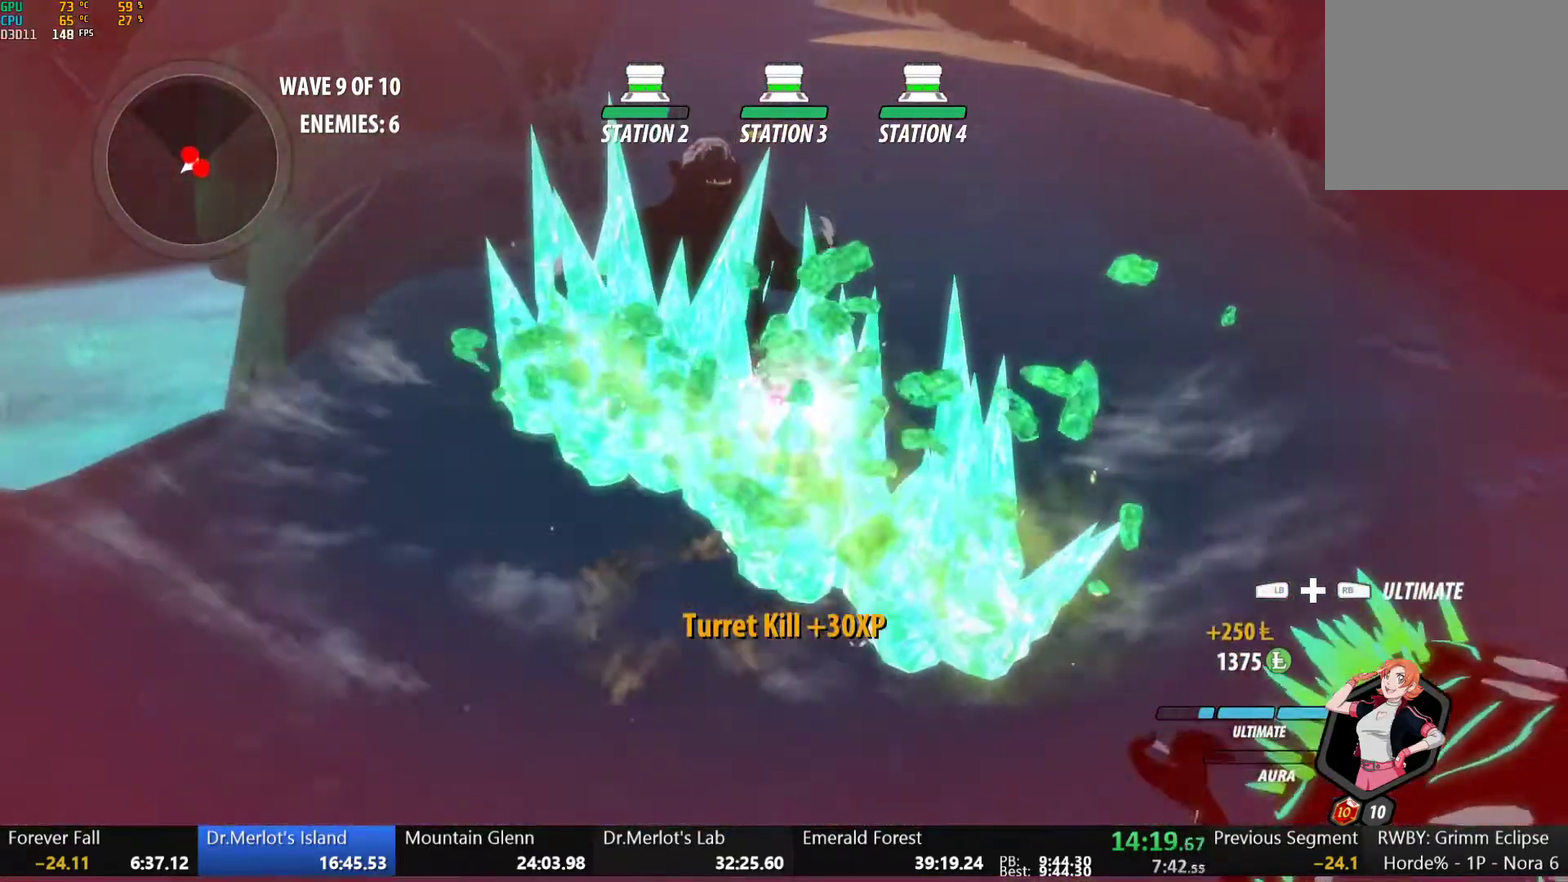
{"buttons": [], "left_stick": "center", "right_stick": "center", "events": [[150, "Y", "down"], [233, "Y", "up"], [267, "left_stick", "center"]]}
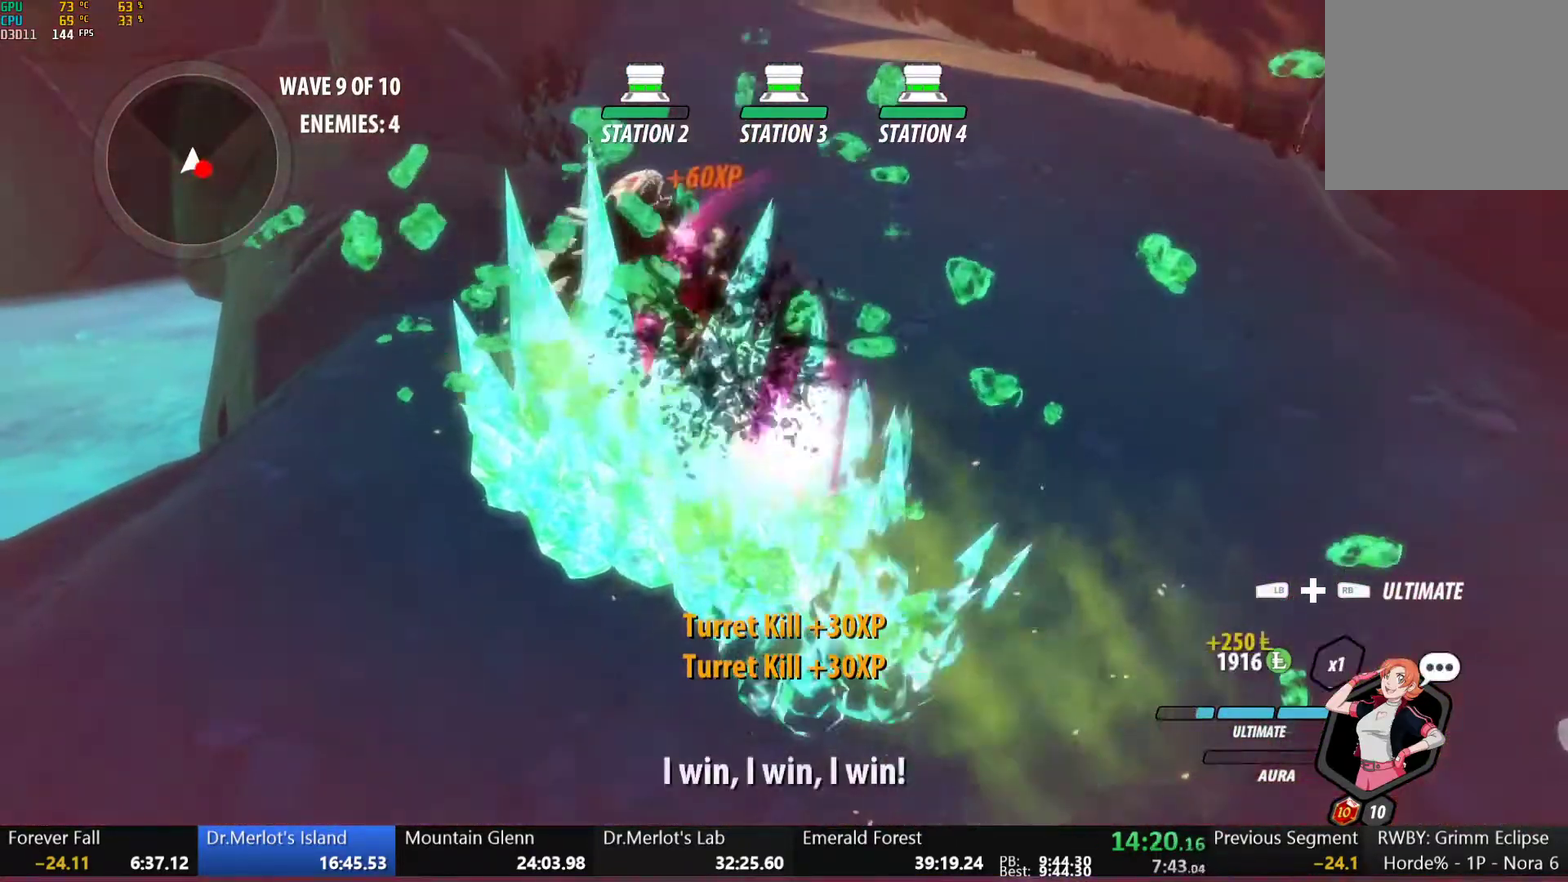
{"buttons": [], "left_stick": "up", "right_stick": "center", "events": [[33, "right_stick", "down-left"], [133, "right_stick", "up-left"], [200, "left_stick", "up-right"], [200, "right_stick", "center"], [350, "left_stick", "up"]]}
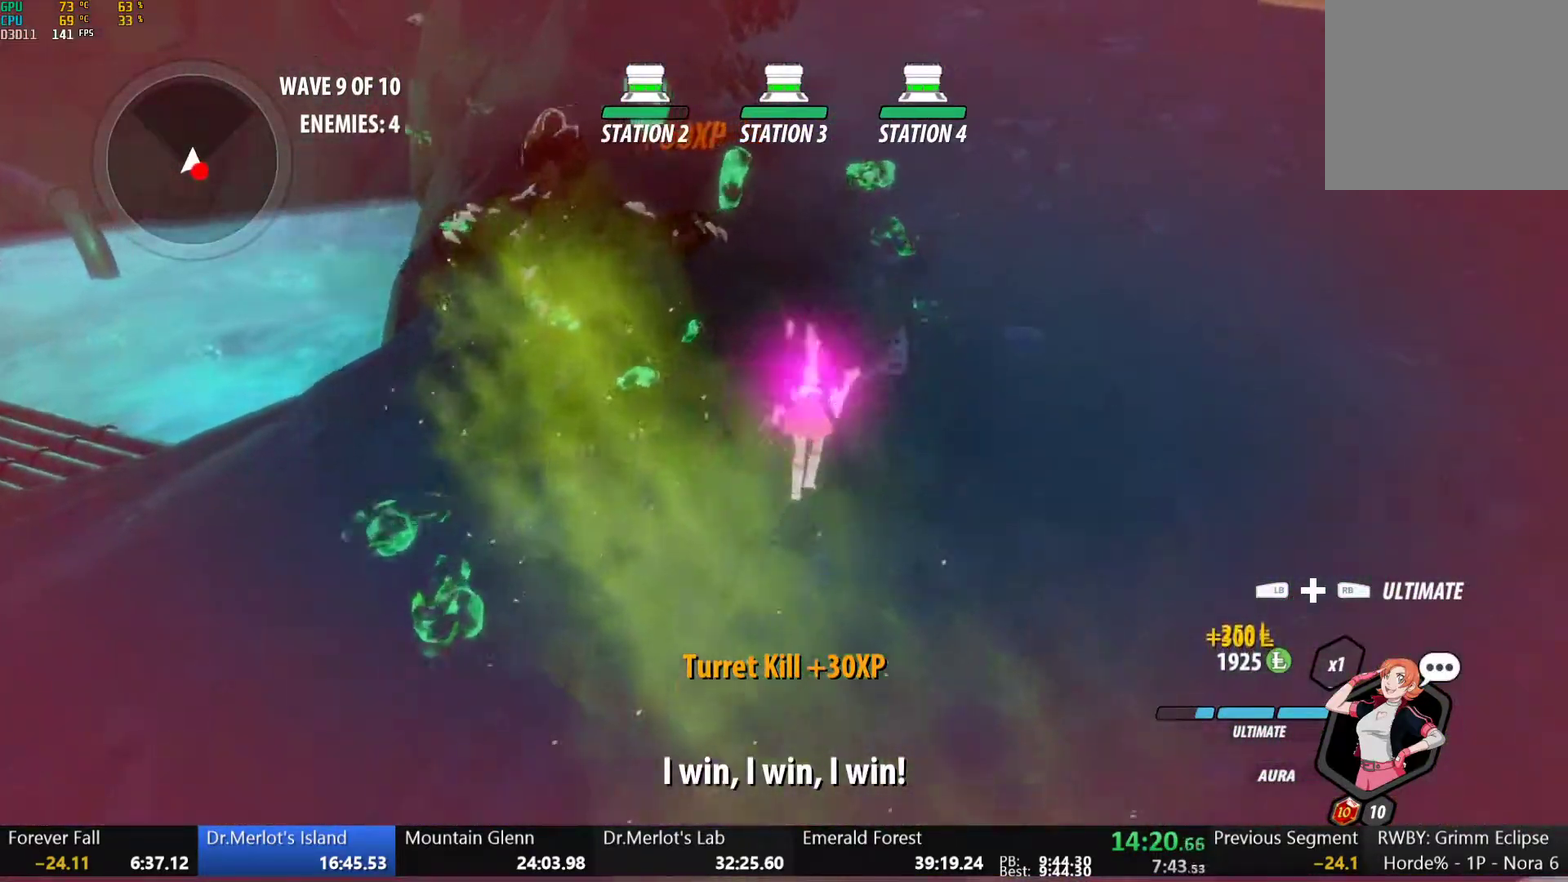
{"buttons": ["B", "L1"], "left_stick": "up", "right_stick": "center", "events": [[17, "A", "down"], [67, "L1", "down"], [83, "A", "up"], [83, "Y", "down"], [117, "B", "down"], [133, "Y", "up"], [183, "L1", "up"], [200, "B", "up"], [250, "L1", "down"], [267, "Y", "down"], [283, "B", "down"], [317, "Y", "up"], [350, "L1", "up"], [367, "B", "up"], [417, "L1", "down"], [450, "B", "down"], [450, "Y", "down"], [500, "Y", "up"]]}
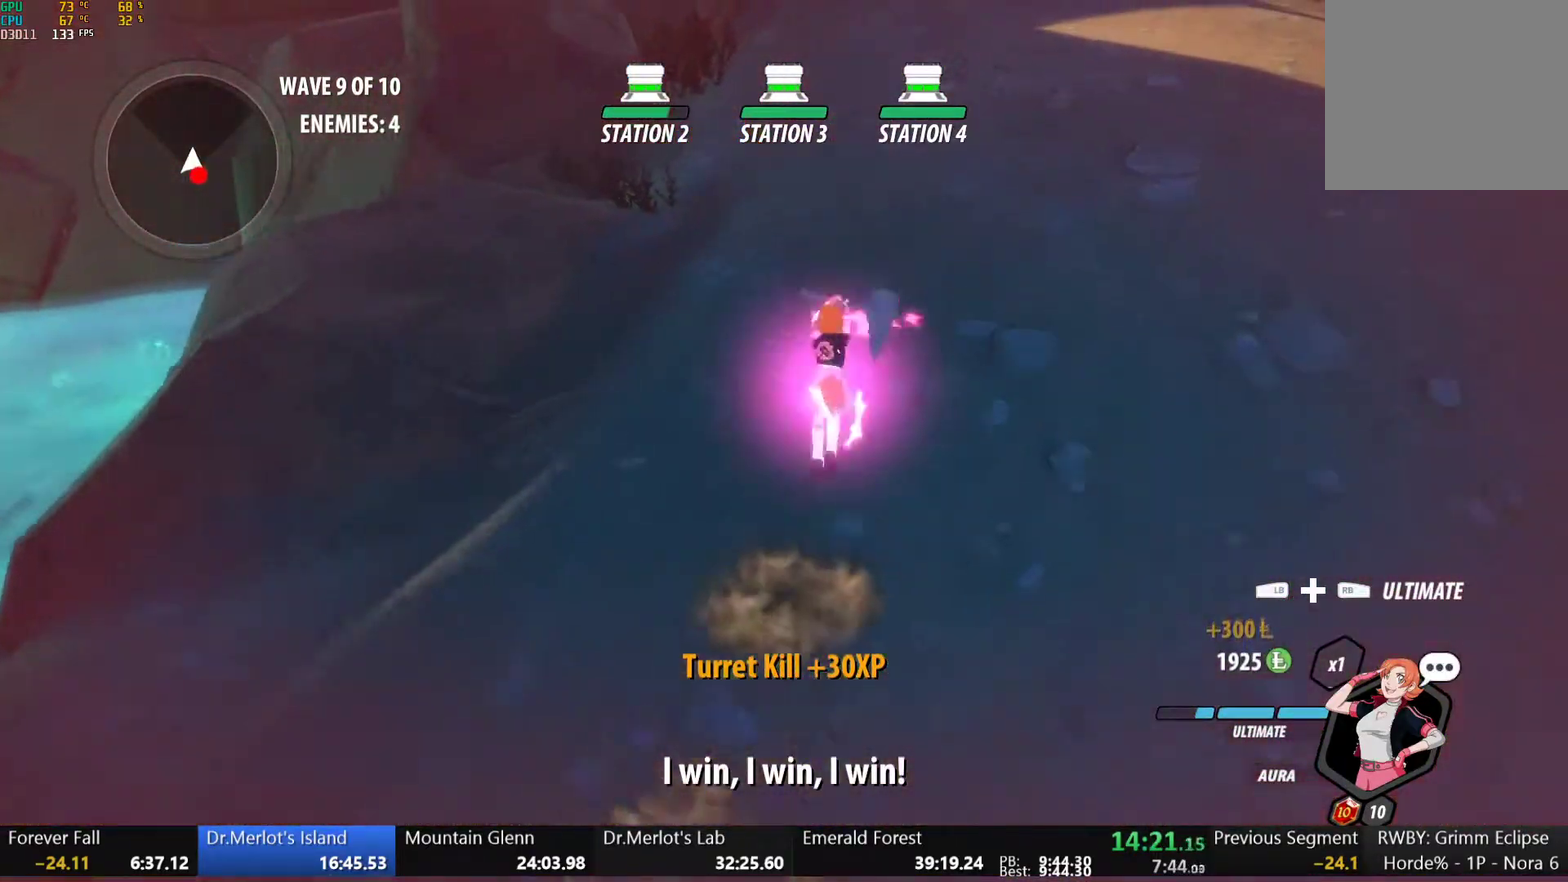
{"buttons": ["B", "Y", "L1"], "left_stick": "up", "right_stick": "center", "events": [[50, "A", "down"], [50, "B", "up"], [117, "A", "up"], [117, "Y", "down"], [133, "B", "down"], [183, "L1", "up"], [183, "Y", "up"], [233, "B", "up"], [267, "L1", "down"], [283, "Y", "down"], [300, "B", "down"], [350, "Y", "up"], [383, "L1", "up"], [400, "B", "up"], [433, "L1", "down"], [467, "Y", "down"], [483, "B", "down"]]}
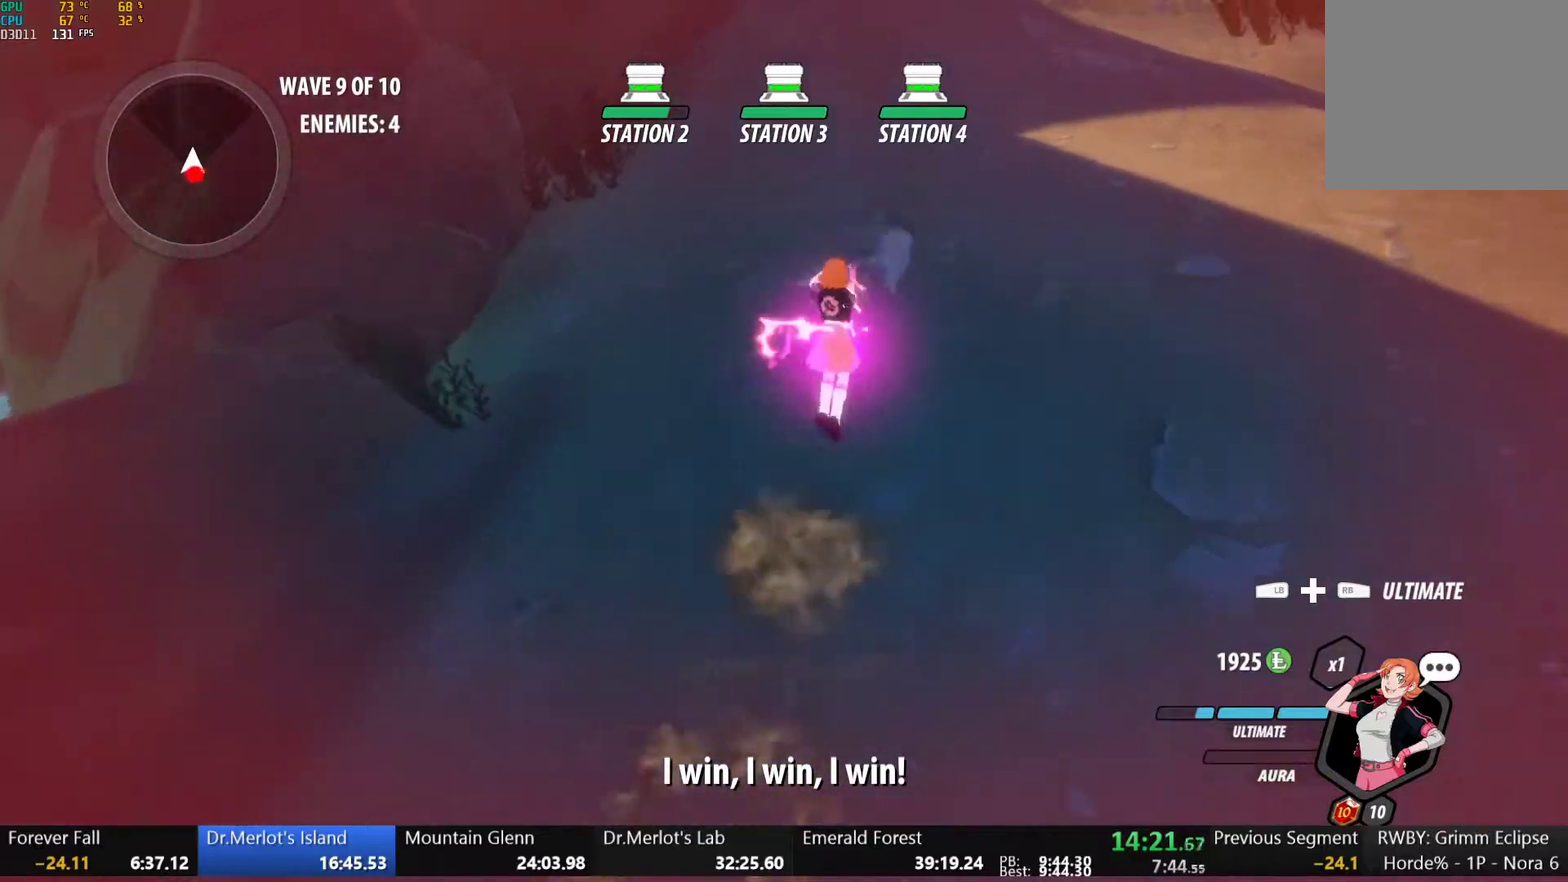
{"buttons": ["A", "L1"], "left_stick": "up", "right_stick": "center", "events": [[33, "Y", "up"], [67, "L1", "up"], [83, "B", "up"], [100, "A", "down"], [117, "L1", "down"], [150, "A", "up"], [150, "Y", "down"], [167, "B", "down"], [217, "Y", "up"], [233, "L1", "up"], [267, "B", "up"], [300, "L1", "down"], [317, "Y", "down"], [333, "B", "down"], [400, "Y", "up"], [417, "L1", "up"], [450, "B", "up"], [467, "A", "down"], [483, "L1", "down"]]}
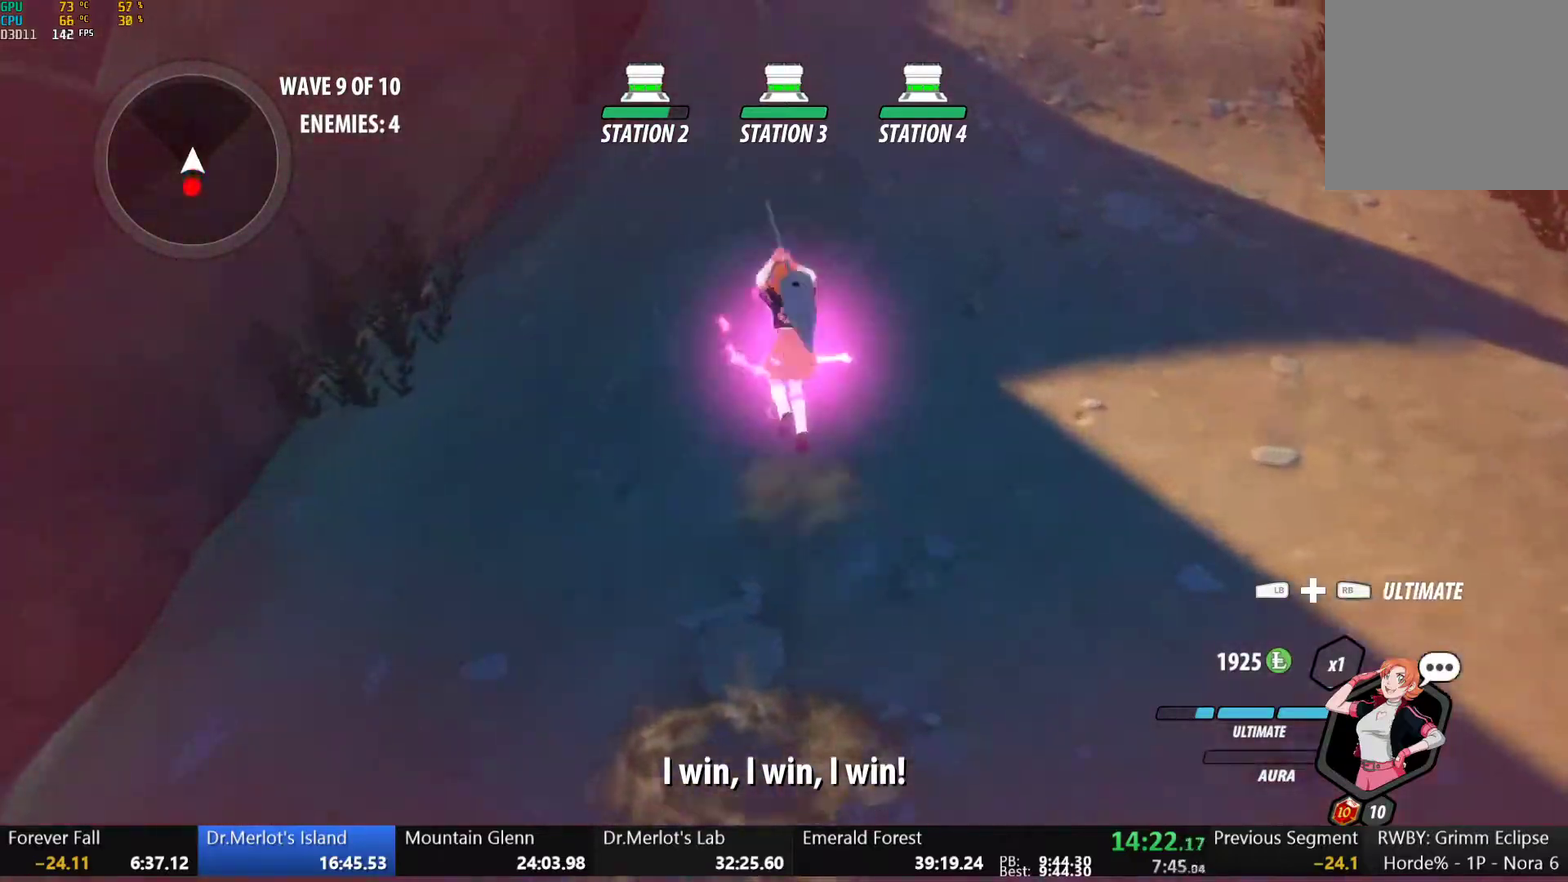
{"buttons": ["A", "L1"], "left_stick": "down", "right_stick": "center", "events": [[17, "A", "up"], [17, "Y", "down"], [50, "B", "down"], [100, "L1", "up"], [100, "Y", "up"], [150, "B", "up"], [167, "left_stick", "down"], [217, "L1", "down"], [233, "Y", "down"], [250, "B", "down"], [317, "Y", "up"], [350, "L1", "up"], [400, "B", "up"], [450, "A", "down"], [483, "L1", "down"]]}
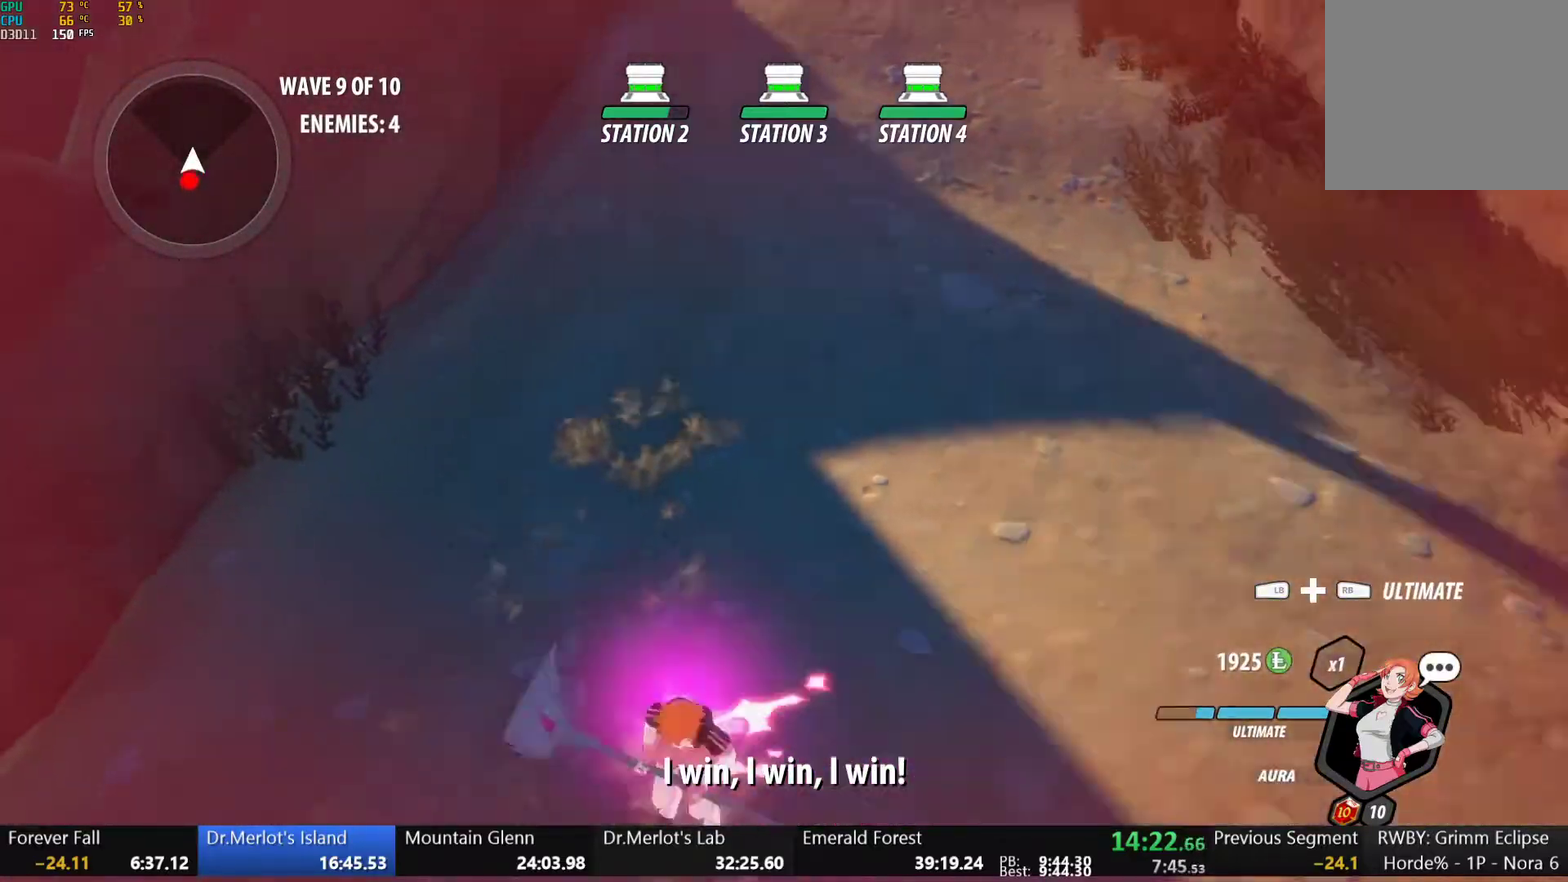
{"buttons": ["A"], "left_stick": "down", "right_stick": "center", "events": [[17, "A", "up"], [17, "Y", "down"], [50, "B", "down"], [100, "Y", "up"], [133, "L1", "up"], [183, "B", "up"], [250, "L1", "down"], [367, "L1", "up"], [500, "A", "down"]]}
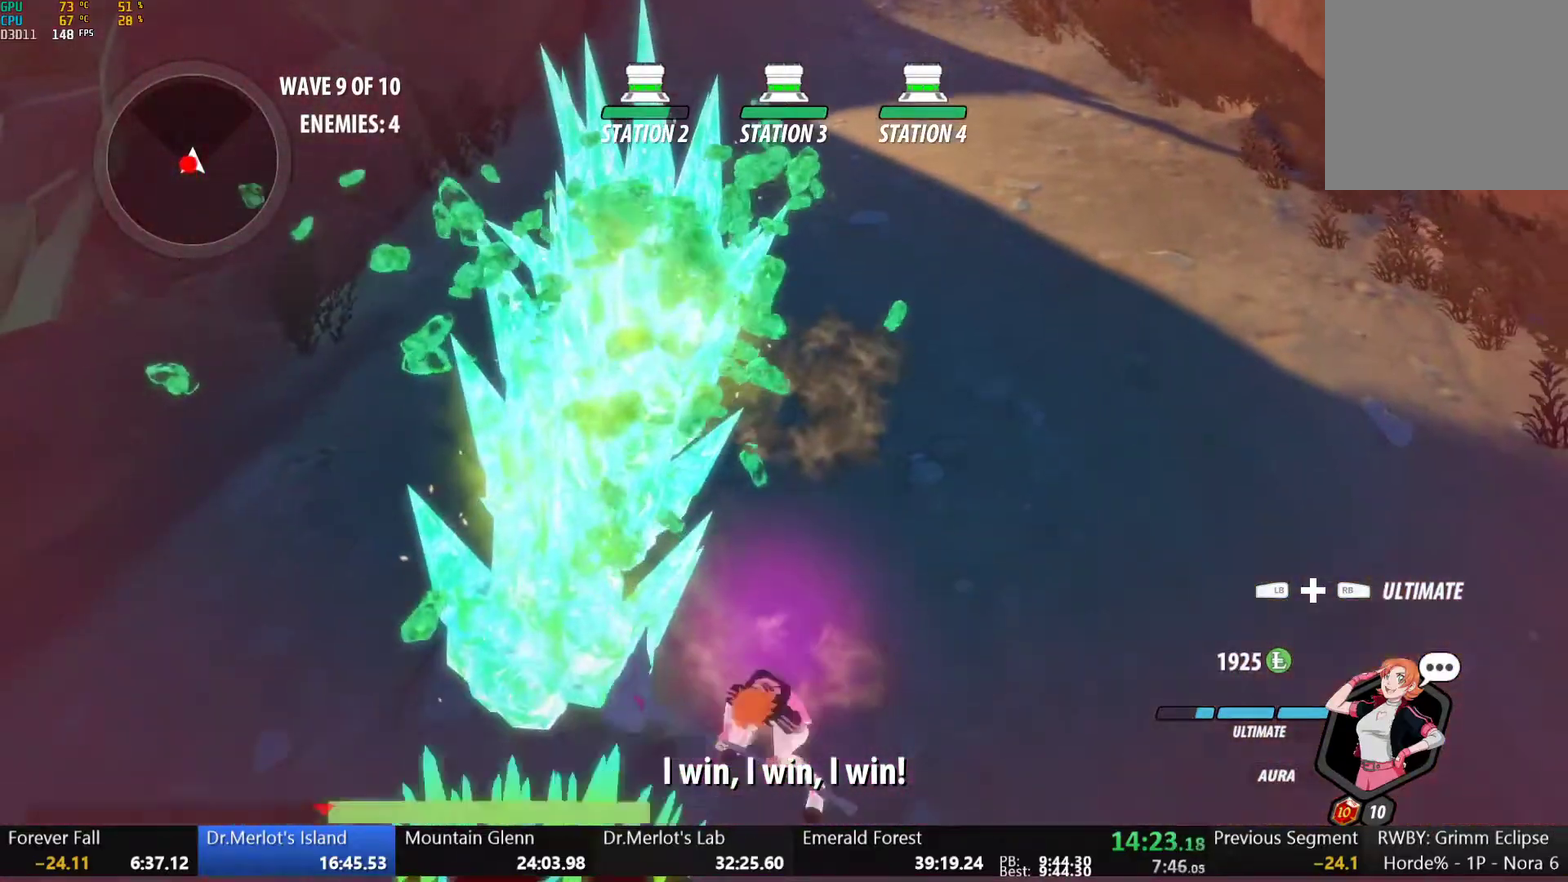
{"buttons": ["Y"], "left_stick": "down", "right_stick": "center", "events": [[17, "R2", "down"], [100, "A", "up"], [100, "B", "down"], [150, "R2", "up"], [217, "B", "up"], [367, "Y", "down"]]}
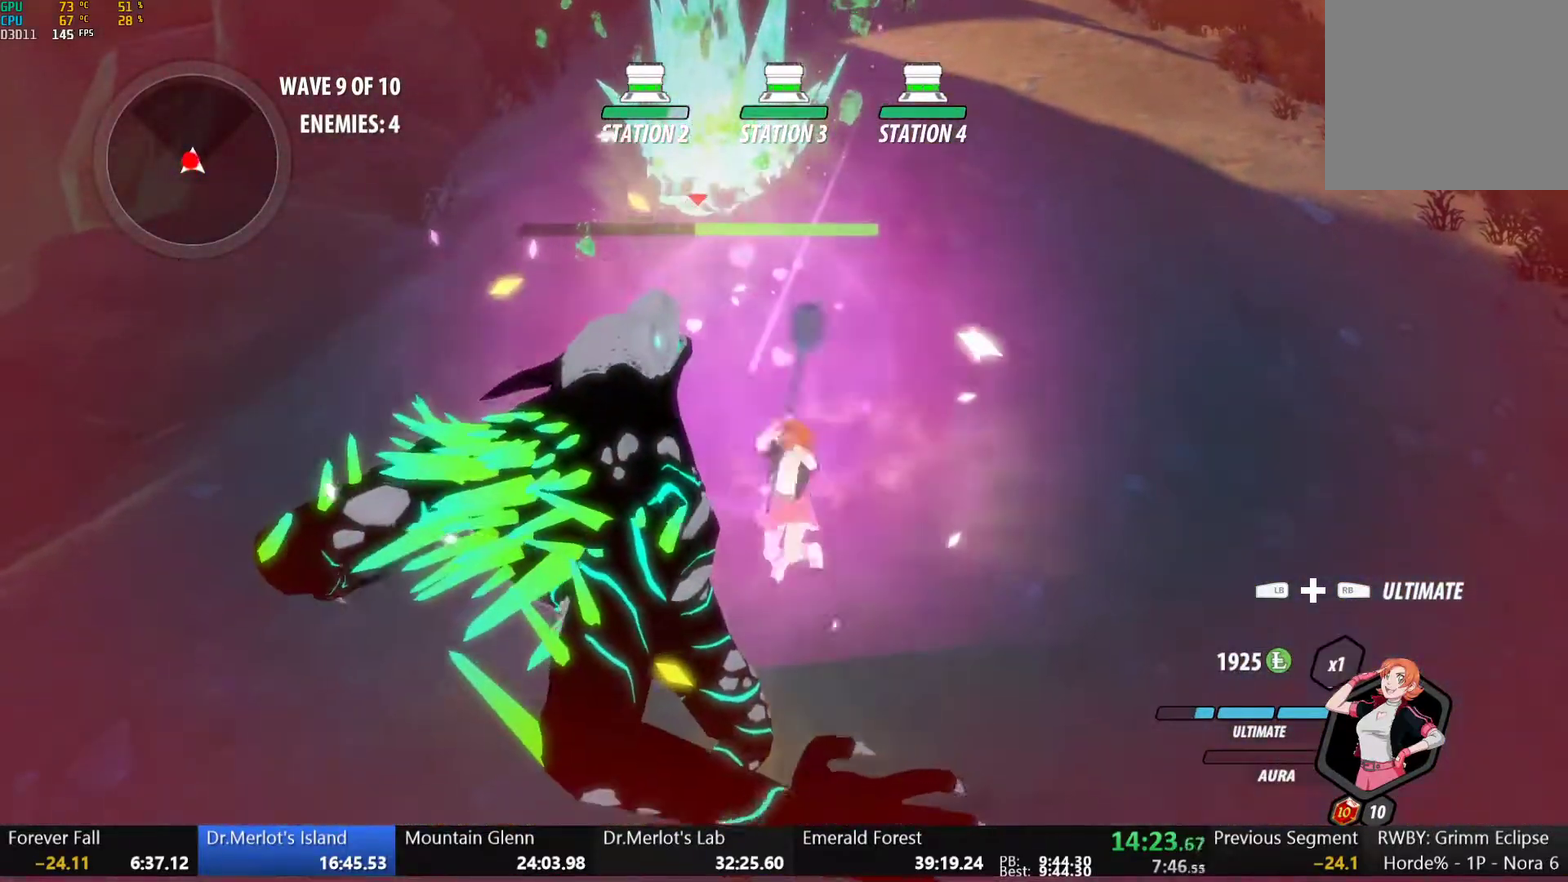
{"buttons": [], "left_stick": "down-left", "right_stick": "left", "events": [[350, "left_stick", "down-left"], [383, "Y", "up"], [483, "right_stick", "left"]]}
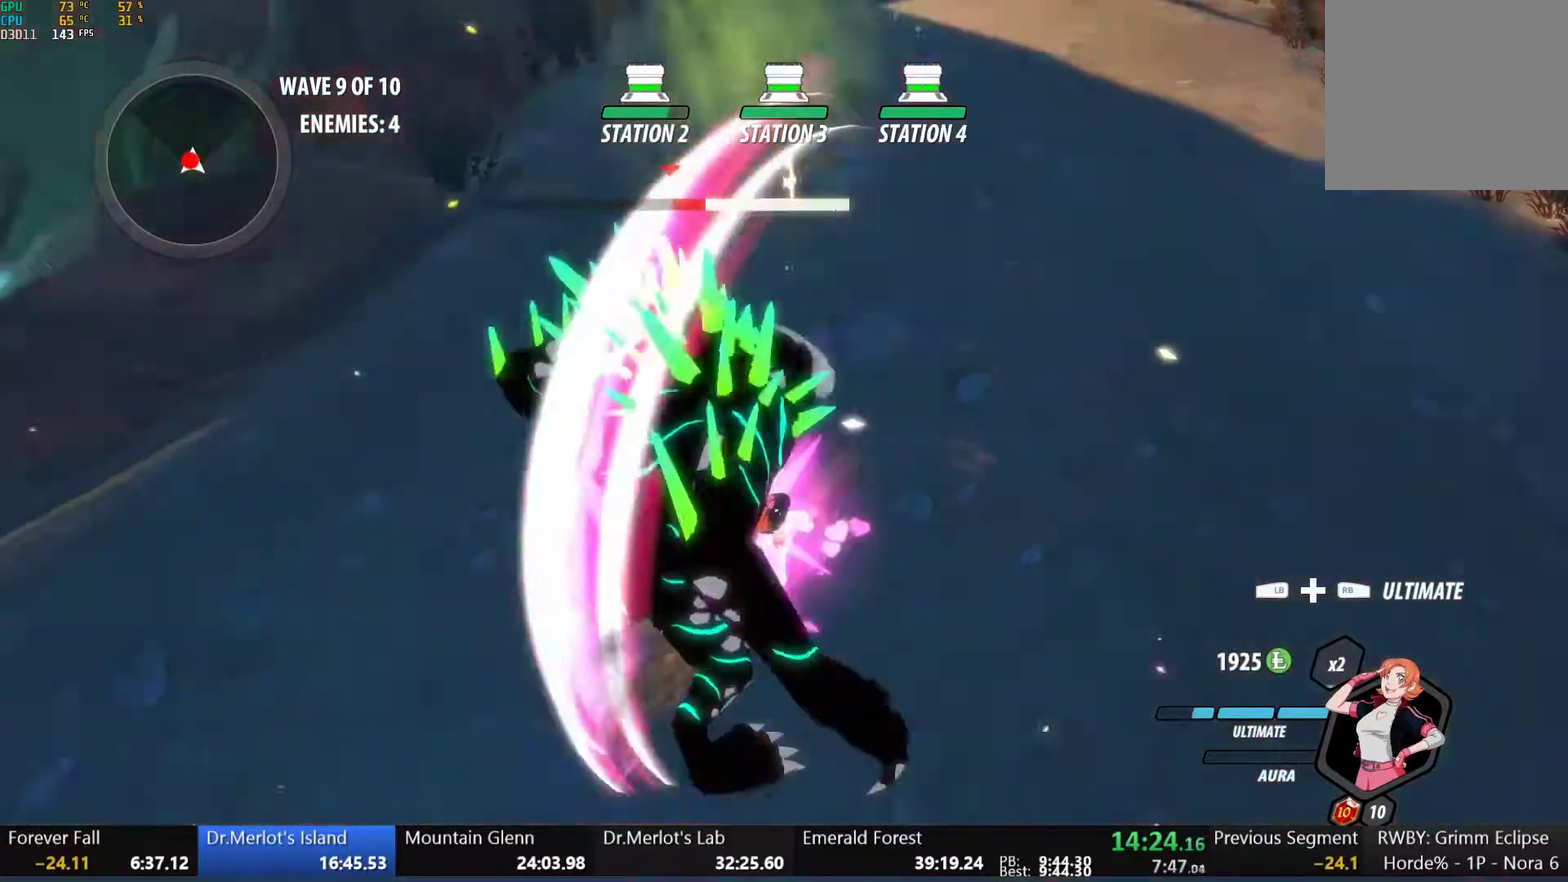
{"buttons": [], "left_stick": "left", "right_stick": "center", "events": [[50, "right_stick", "up-left"], [117, "right_stick", "left"], [283, "left_stick", "left"], [317, "right_stick", "center"]]}
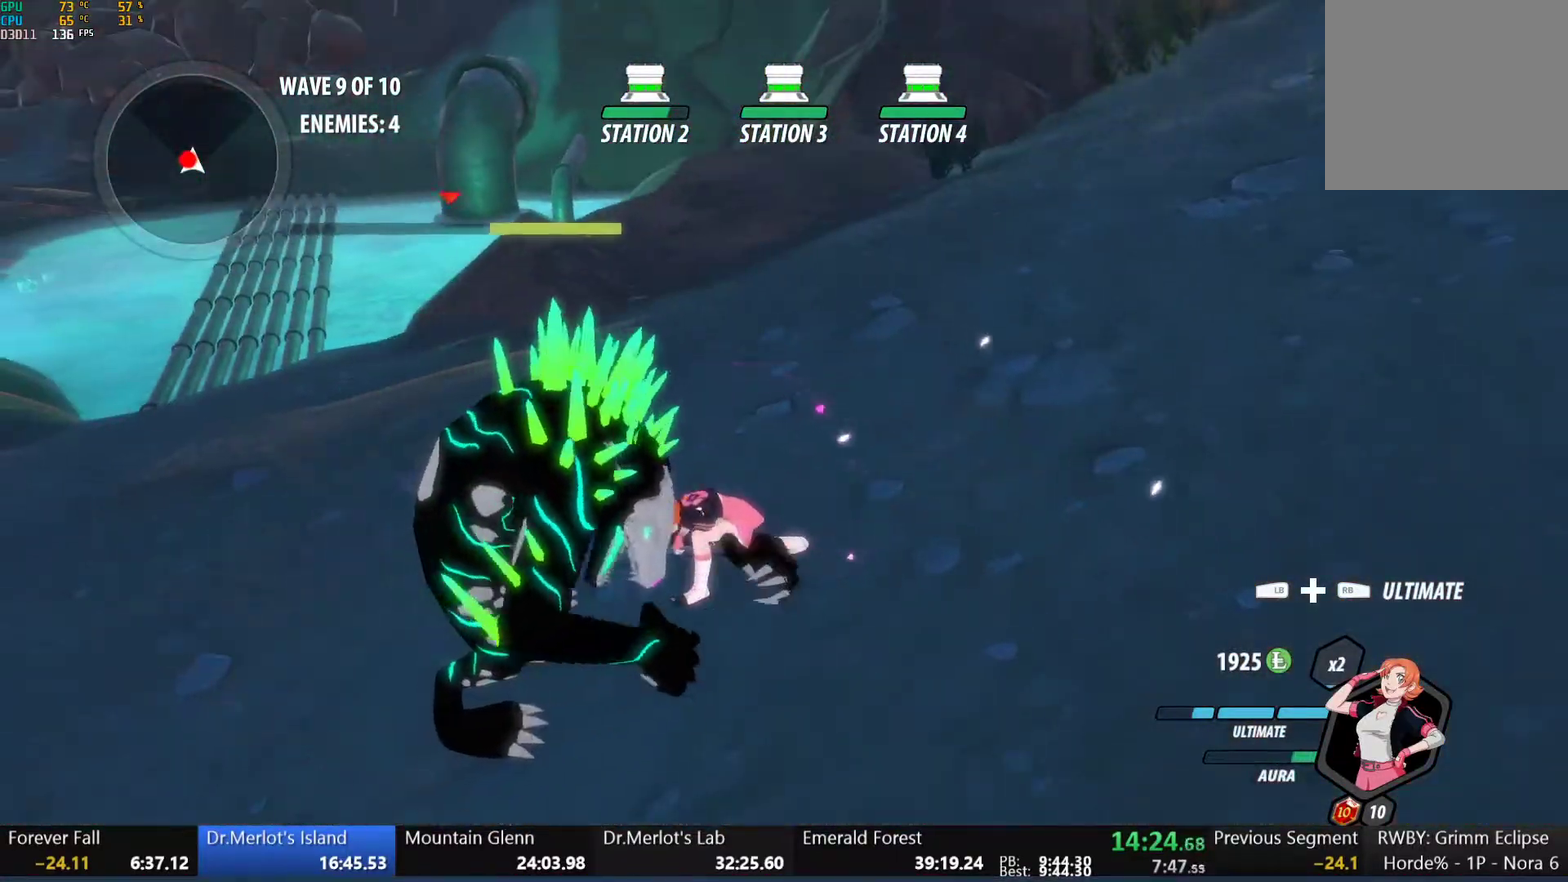
{"buttons": ["A", "R2"], "left_stick": "center", "right_stick": "center", "events": [[200, "A", "down"], [250, "R2", "down"], [300, "A", "up"], [317, "B", "down"], [317, "left_stick", "center"], [350, "R2", "up"], [400, "B", "up"], [450, "A", "down"], [467, "R2", "down"]]}
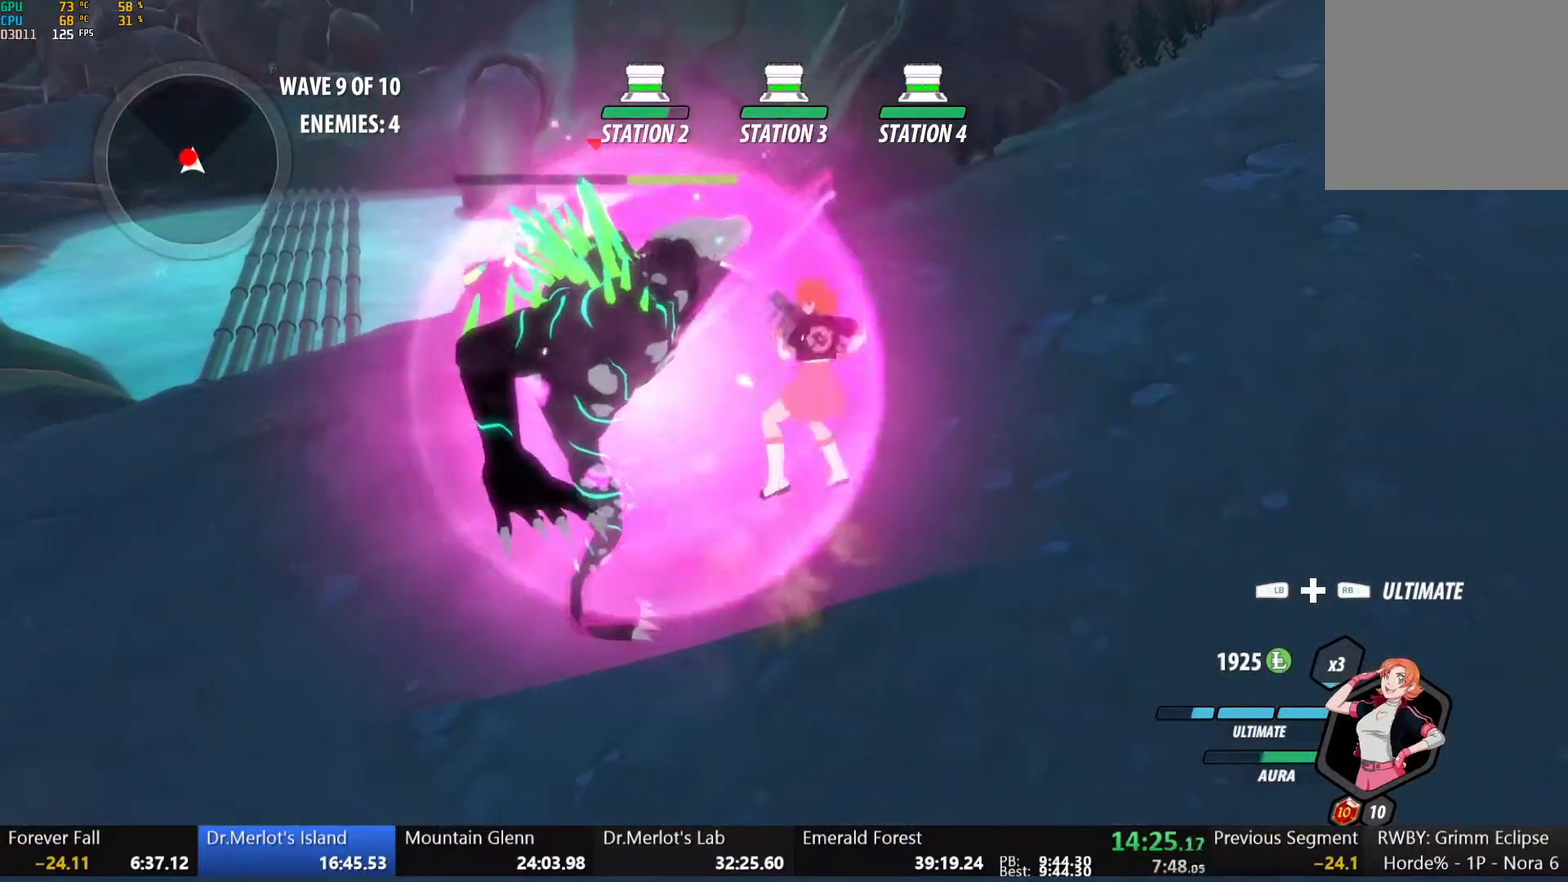
{"buttons": ["B"], "left_stick": "center", "right_stick": "center", "events": [[33, "left_stick", "left"], [50, "A", "up"], [50, "B", "down"], [50, "R2", "up"], [133, "B", "up"], [150, "A", "down"], [167, "R2", "down"], [233, "A", "up"], [250, "B", "down"], [267, "R2", "up"], [333, "B", "up"], [350, "A", "down"], [367, "R2", "down"], [383, "left_stick", "center"], [417, "A", "up"], [450, "B", "down"], [467, "R2", "up"]]}
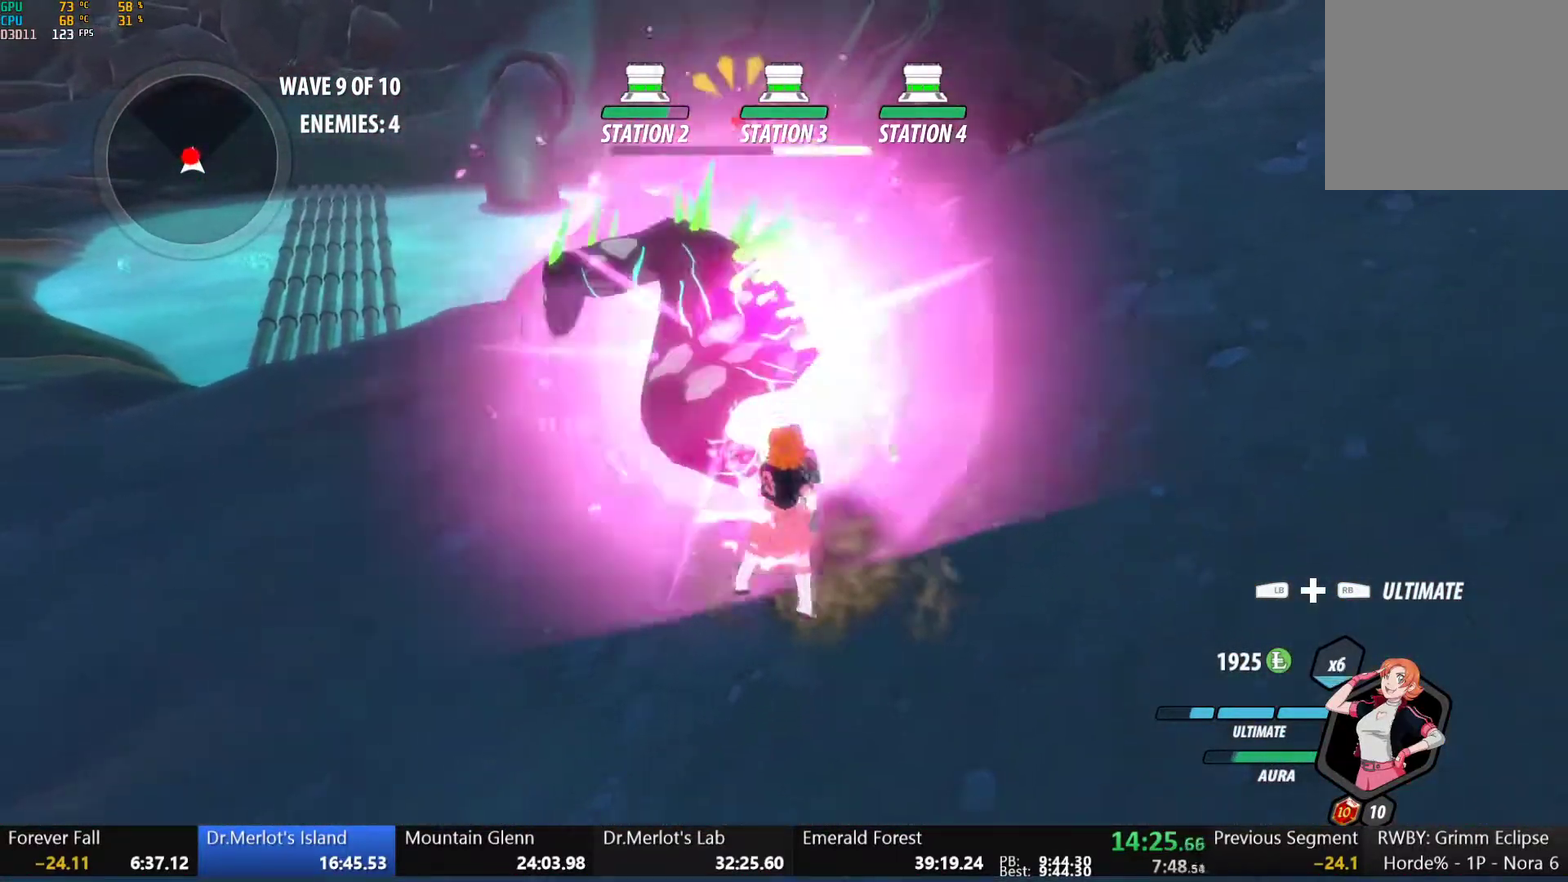
{"buttons": [], "left_stick": "center", "right_stick": "center", "events": [[33, "B", "up"], [67, "A", "down"], [83, "R2", "down"], [150, "A", "up"], [150, "B", "down"], [183, "R2", "up"], [250, "B", "up"]]}
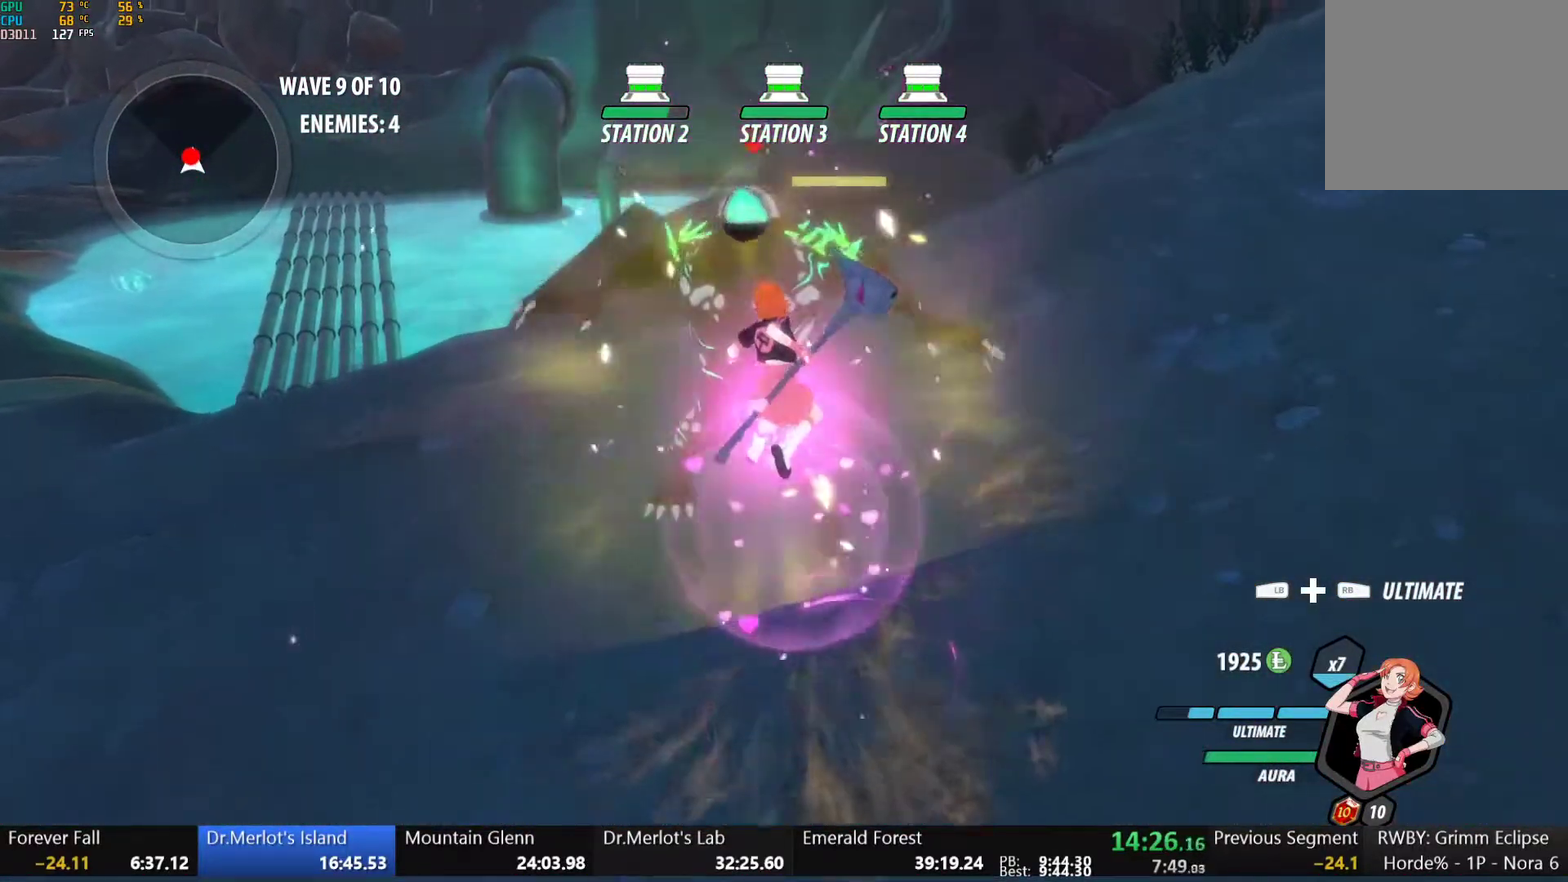
{"buttons": ["Y"], "left_stick": "center", "right_stick": "center", "events": [[183, "Y", "down"]]}